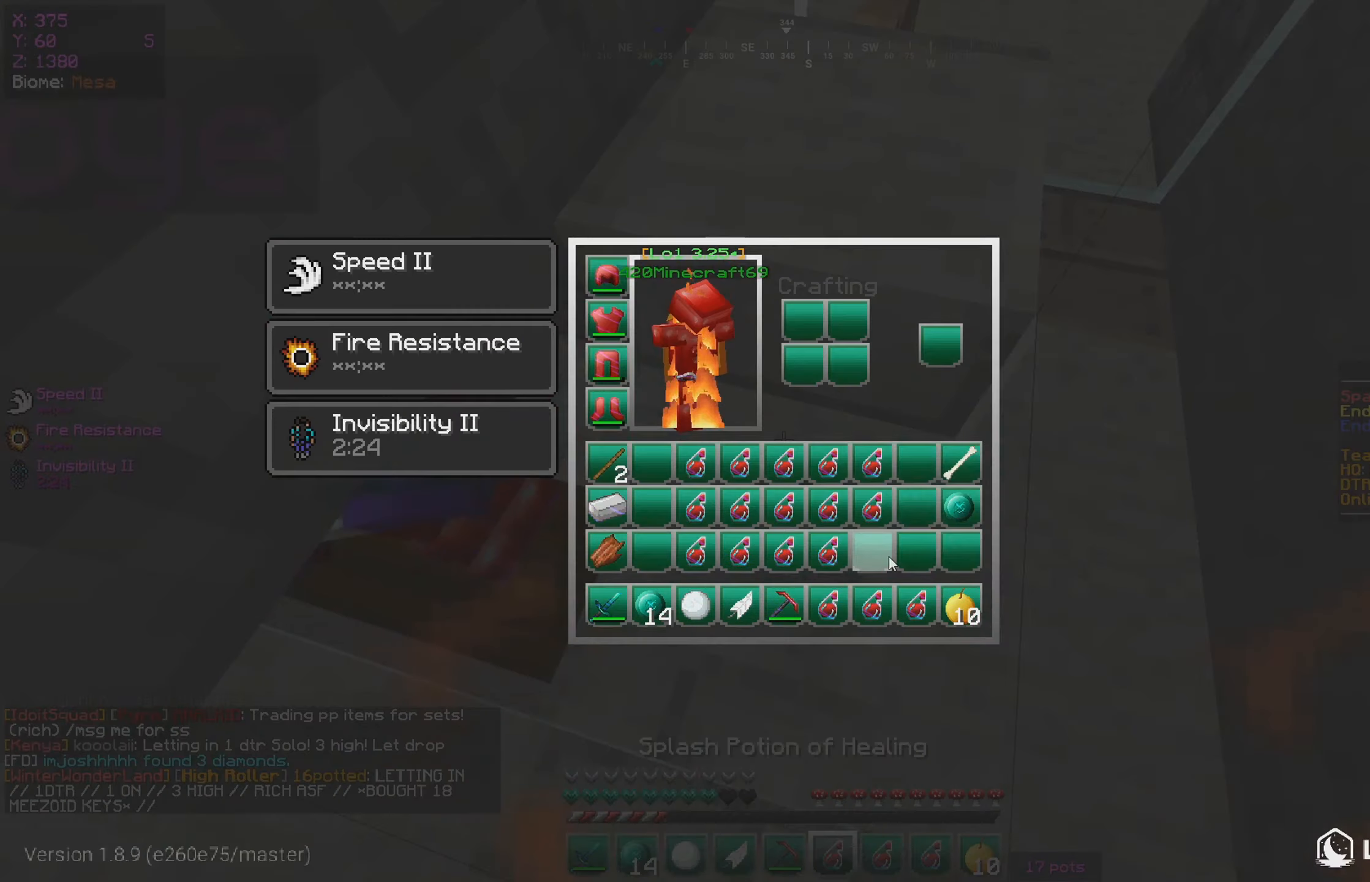
Gameplay with keyboard and mouse; each line is a JSON object with the keys and mouse buttons held at the frame after it. "events" lists presses ("down") and releases ("up") of "a", "d", "s", "w", "mouse_left" and "mouse_right" between this image and that frame as [ms after this image, input, new state], when the widget could be followed in between. "mouse_left", "mouse_right" = the "left", "right" buttons of the "mouse" list. No other keys are recorded. Fast repeated clicks can show as one long hold. Mouse movement is not recorded.
{"keys": [], "mouse": [], "events": [[284, "mouse_right", "down"], [484, "mouse_right", "up"]]}
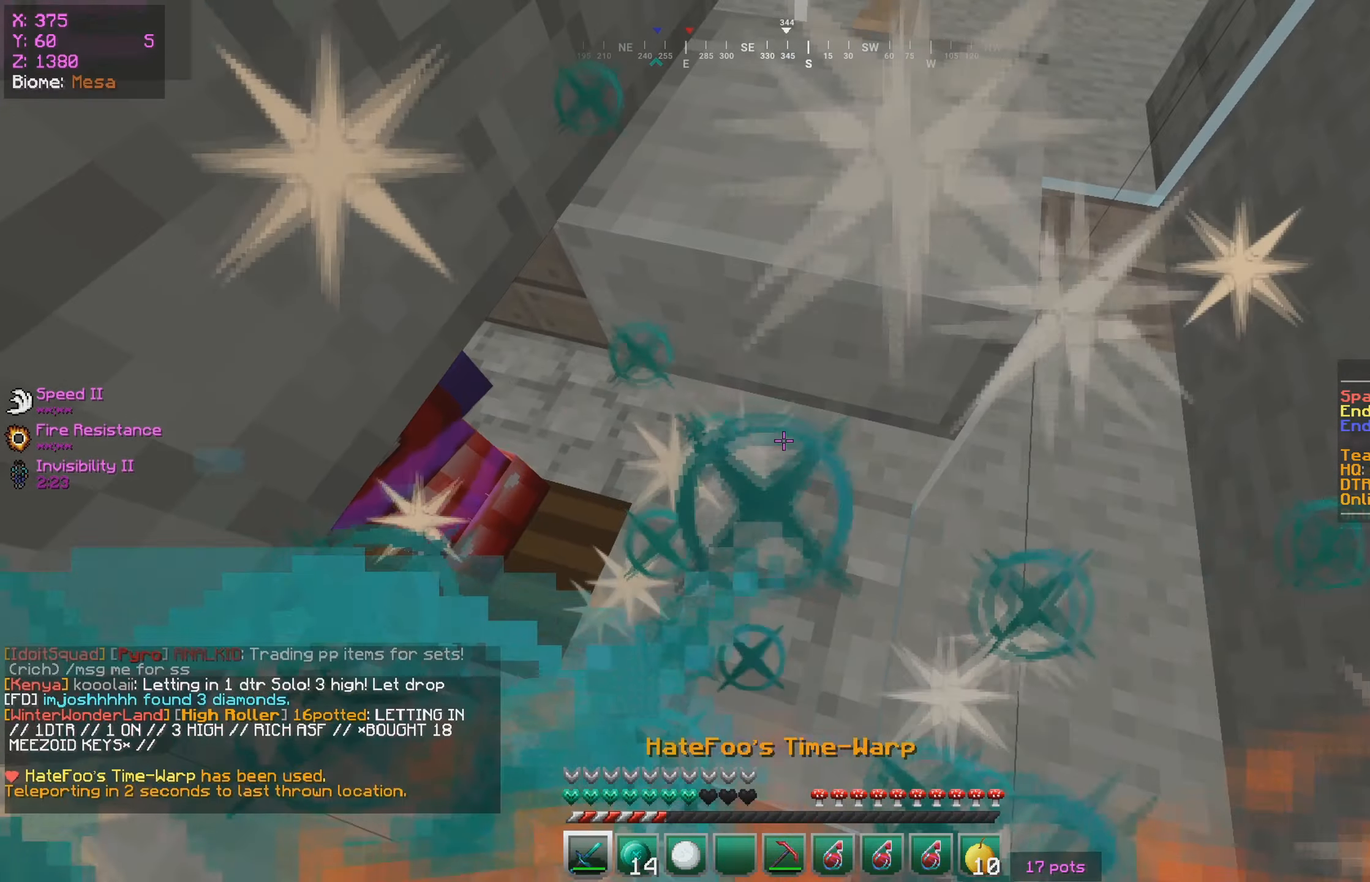
{"keys": [], "mouse": [], "events": []}
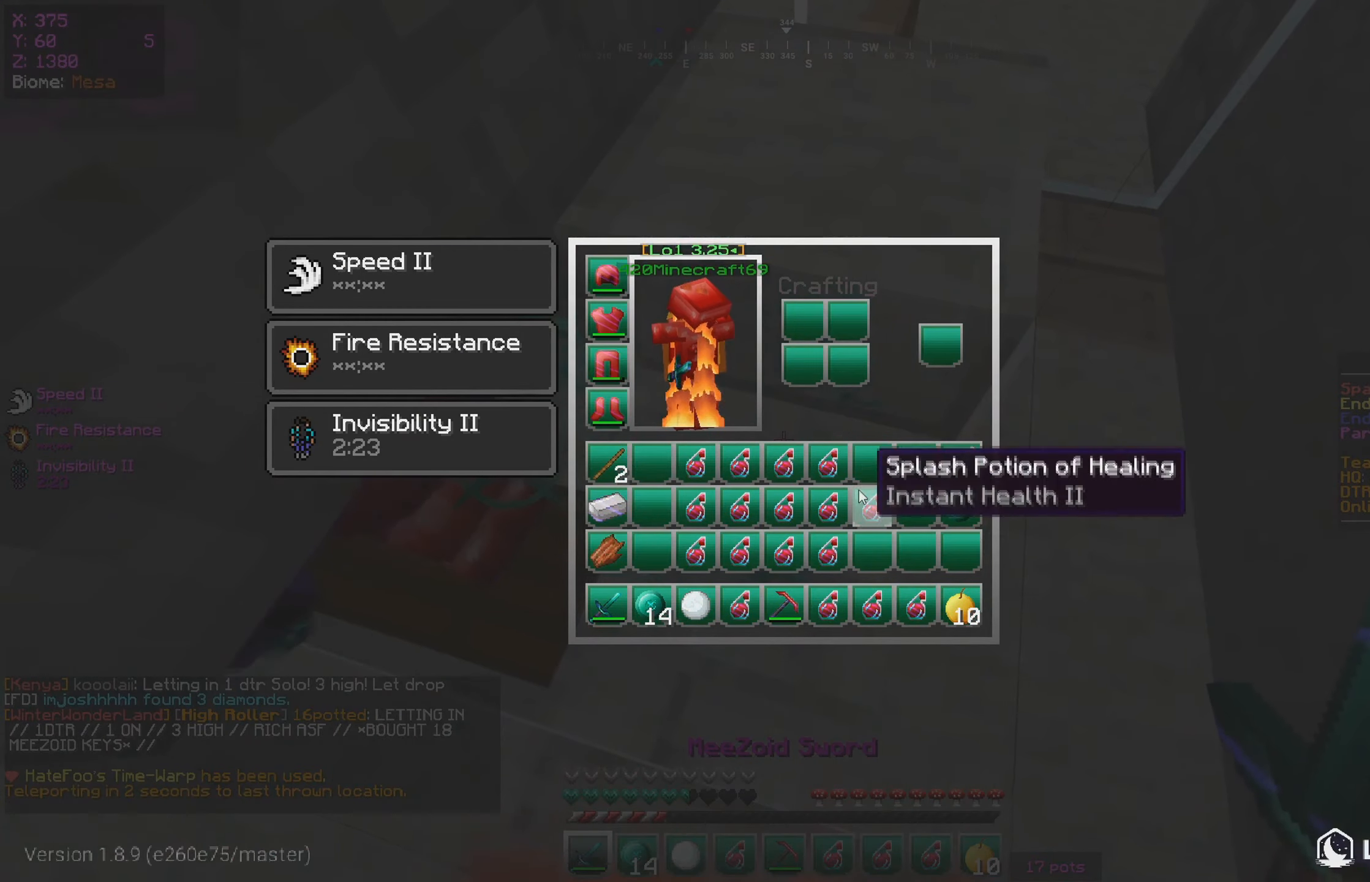
{"keys": [], "mouse": [], "events": []}
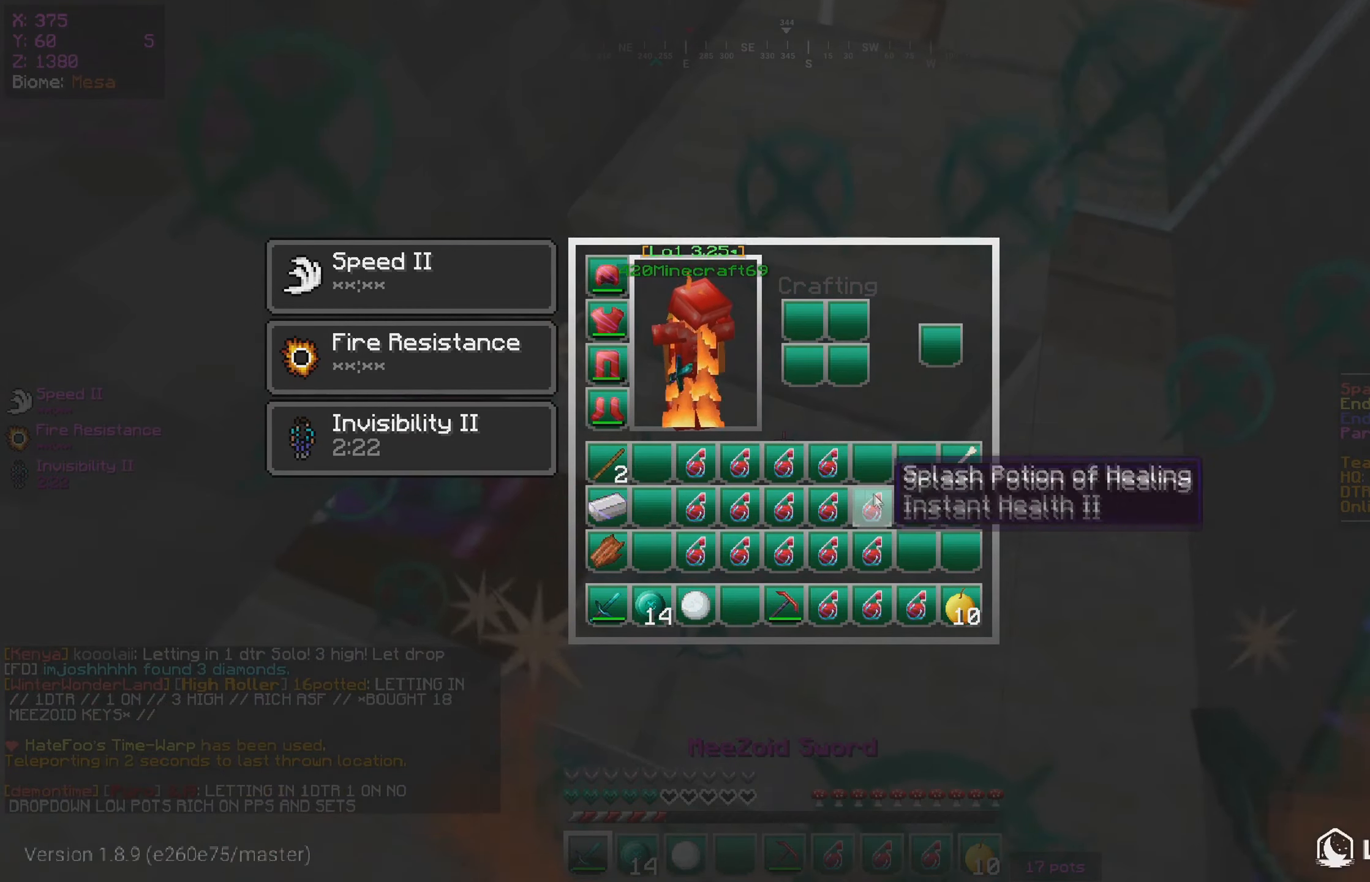
{"keys": [], "mouse": [], "events": []}
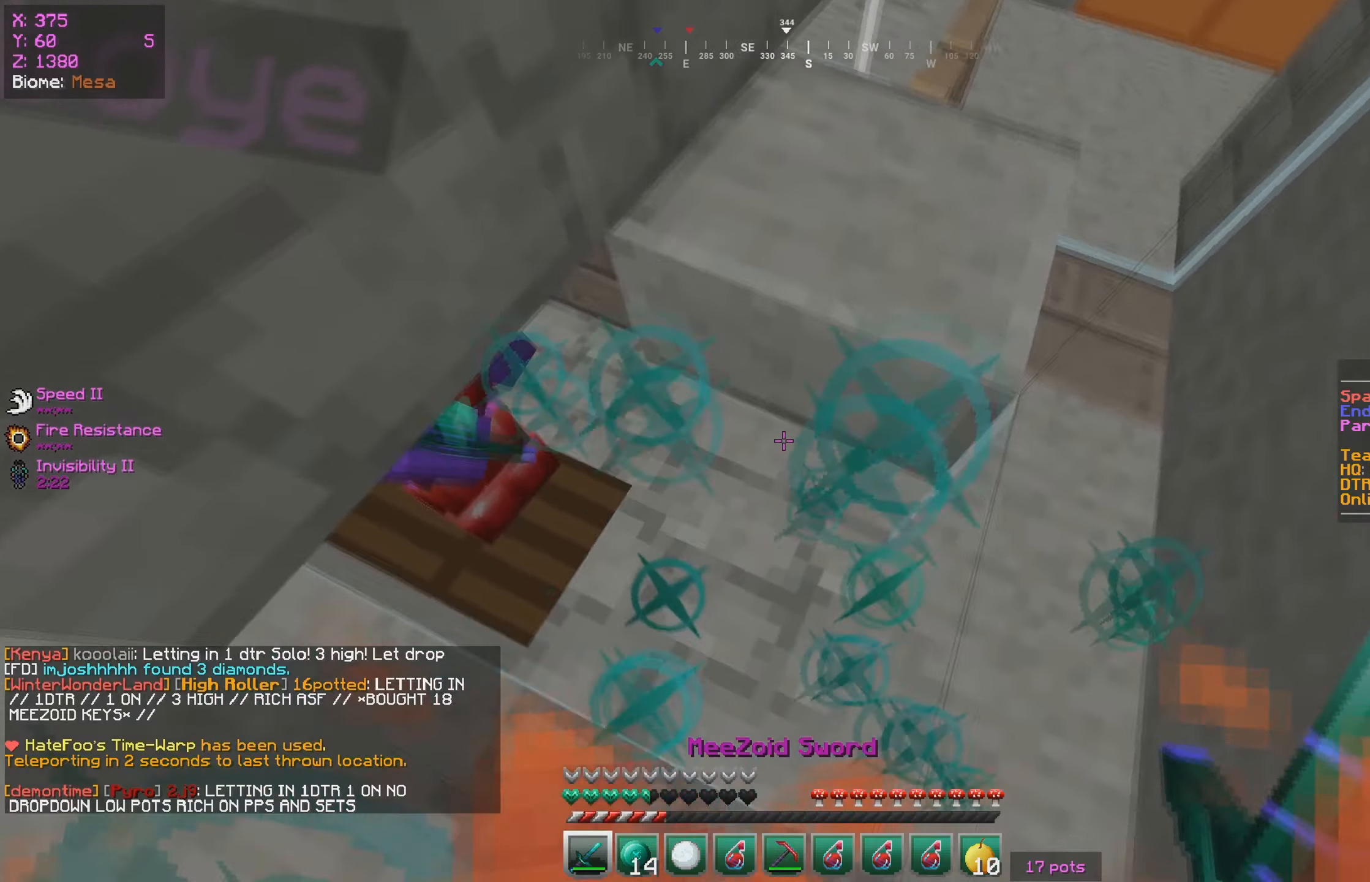
{"keys": [], "mouse": [], "events": [[166, "mouse_right", "down"], [333, "mouse_right", "up"]]}
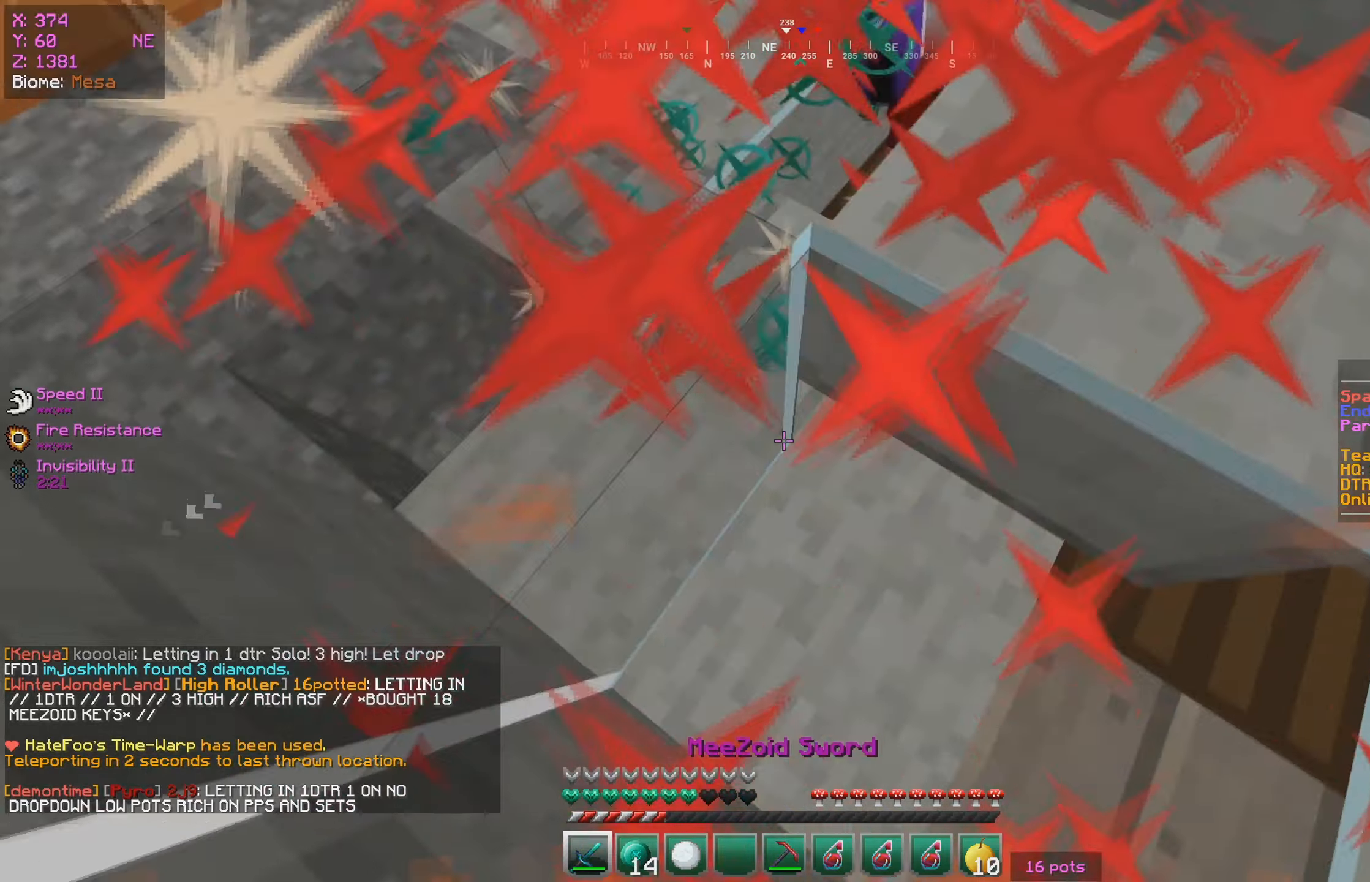
{"keys": [], "mouse": [], "events": []}
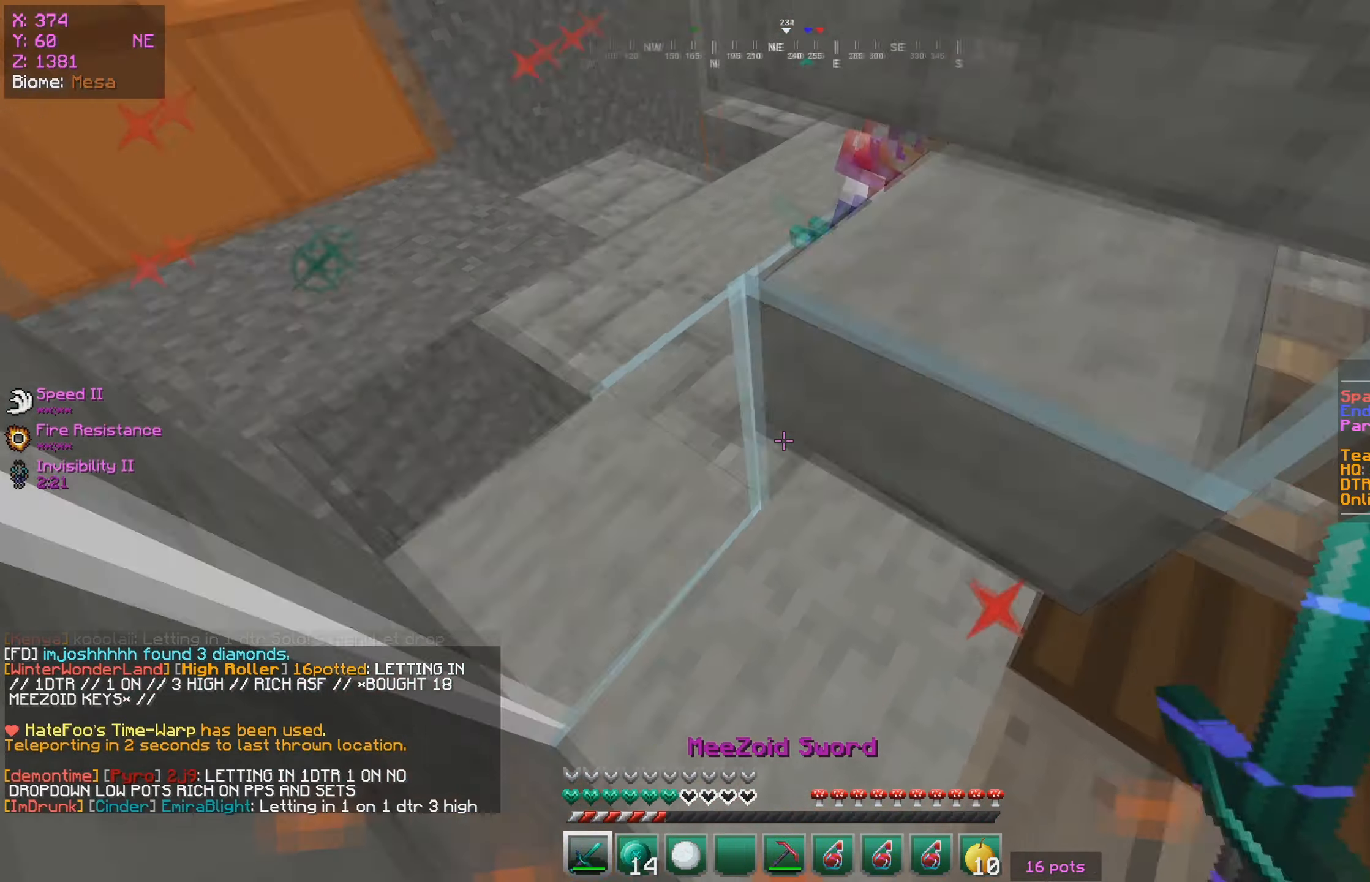
{"keys": ["s"], "mouse": [], "events": [[166, "s", "down"]]}
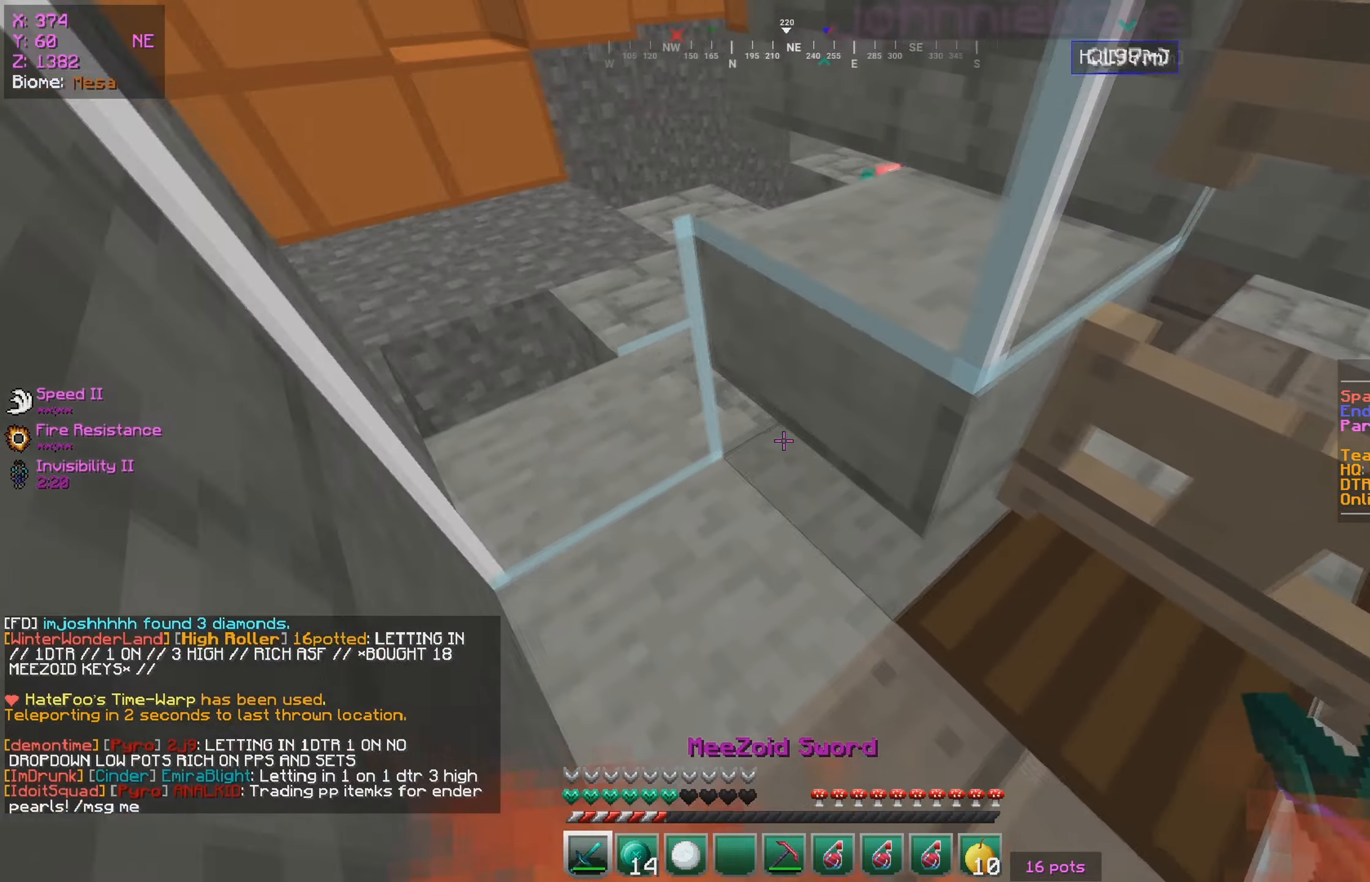
{"keys": [], "mouse": [], "events": [[100, "s", "up"]]}
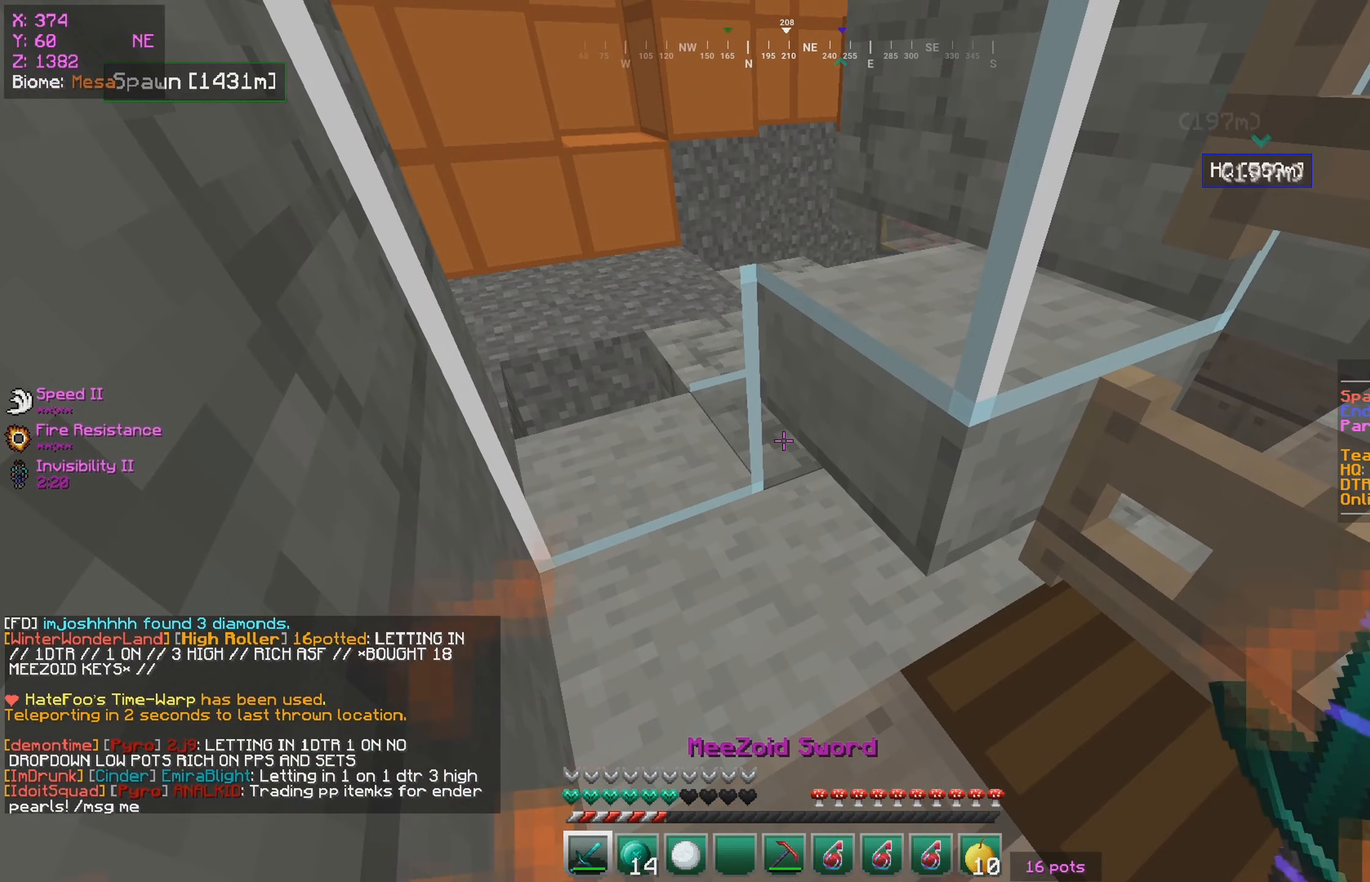
{"keys": [], "mouse": [], "events": [[150, "a", "down"], [400, "a", "up"]]}
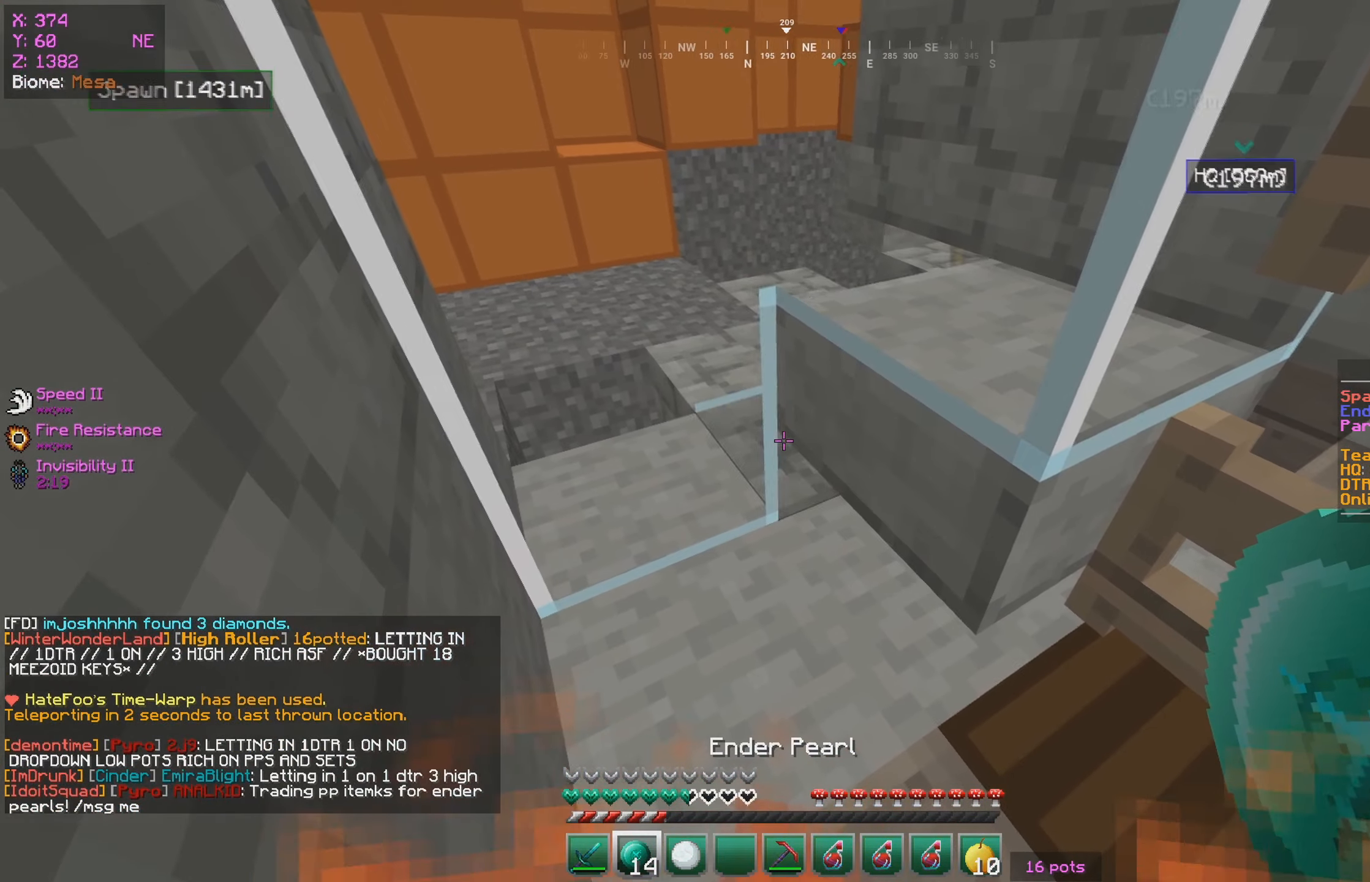
{"keys": [], "mouse": [], "events": []}
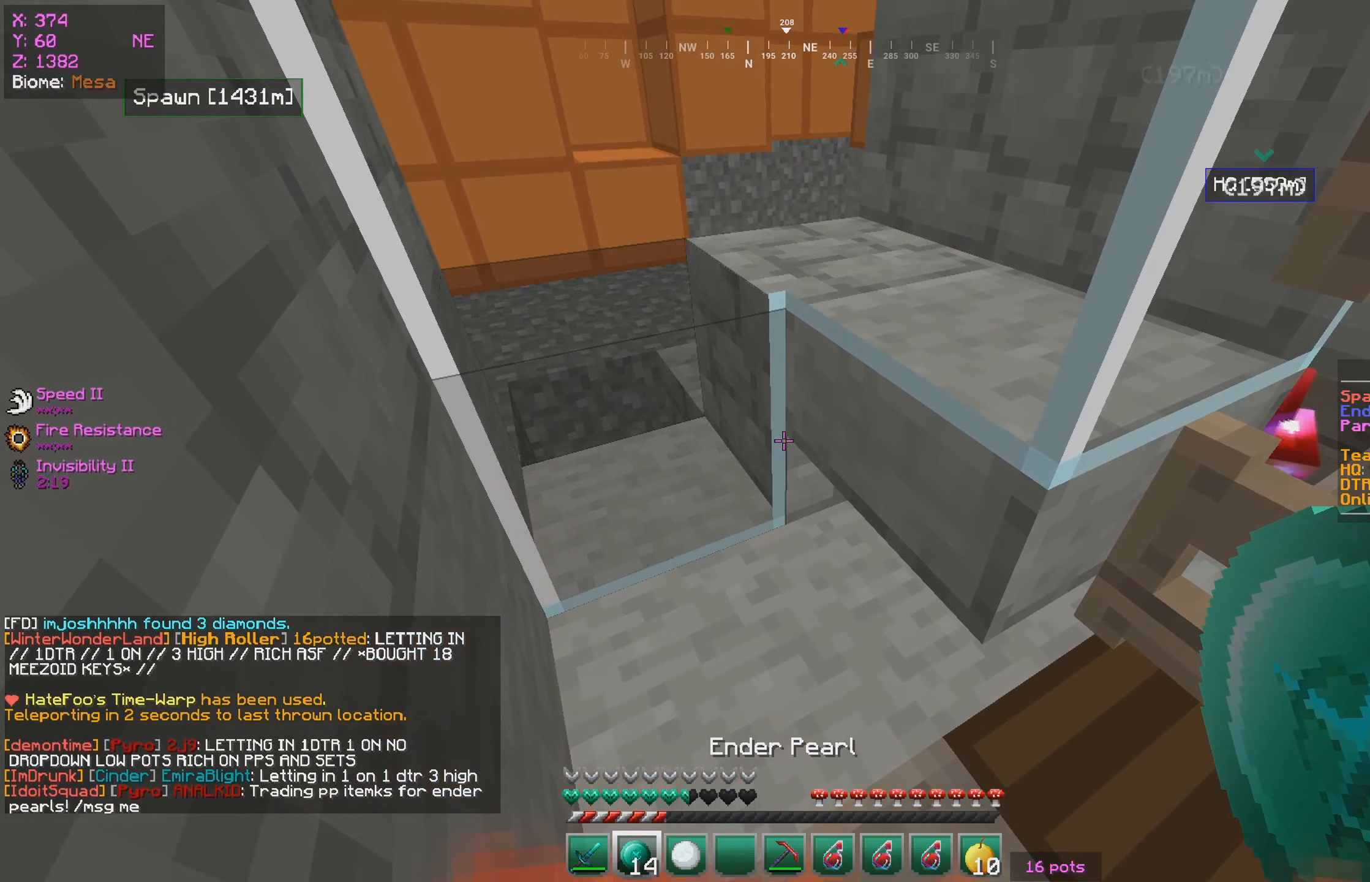
{"keys": ["a"], "mouse": [], "events": [[116, "a", "down"], [116, "w", "down"], [416, "w", "up"]]}
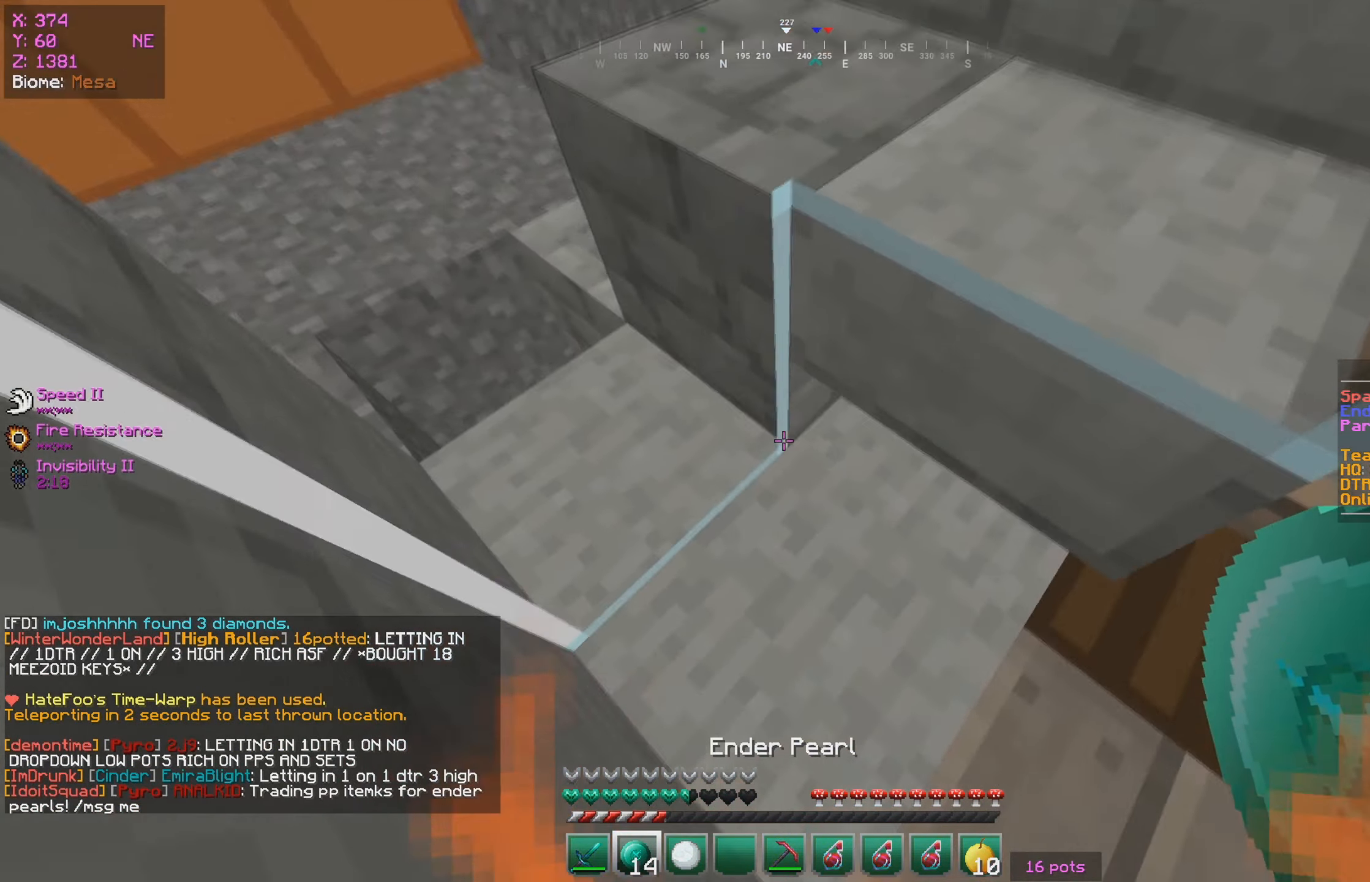
{"keys": ["d"], "mouse": [], "events": [[416, "d", "down"], [483, "a", "up"]]}
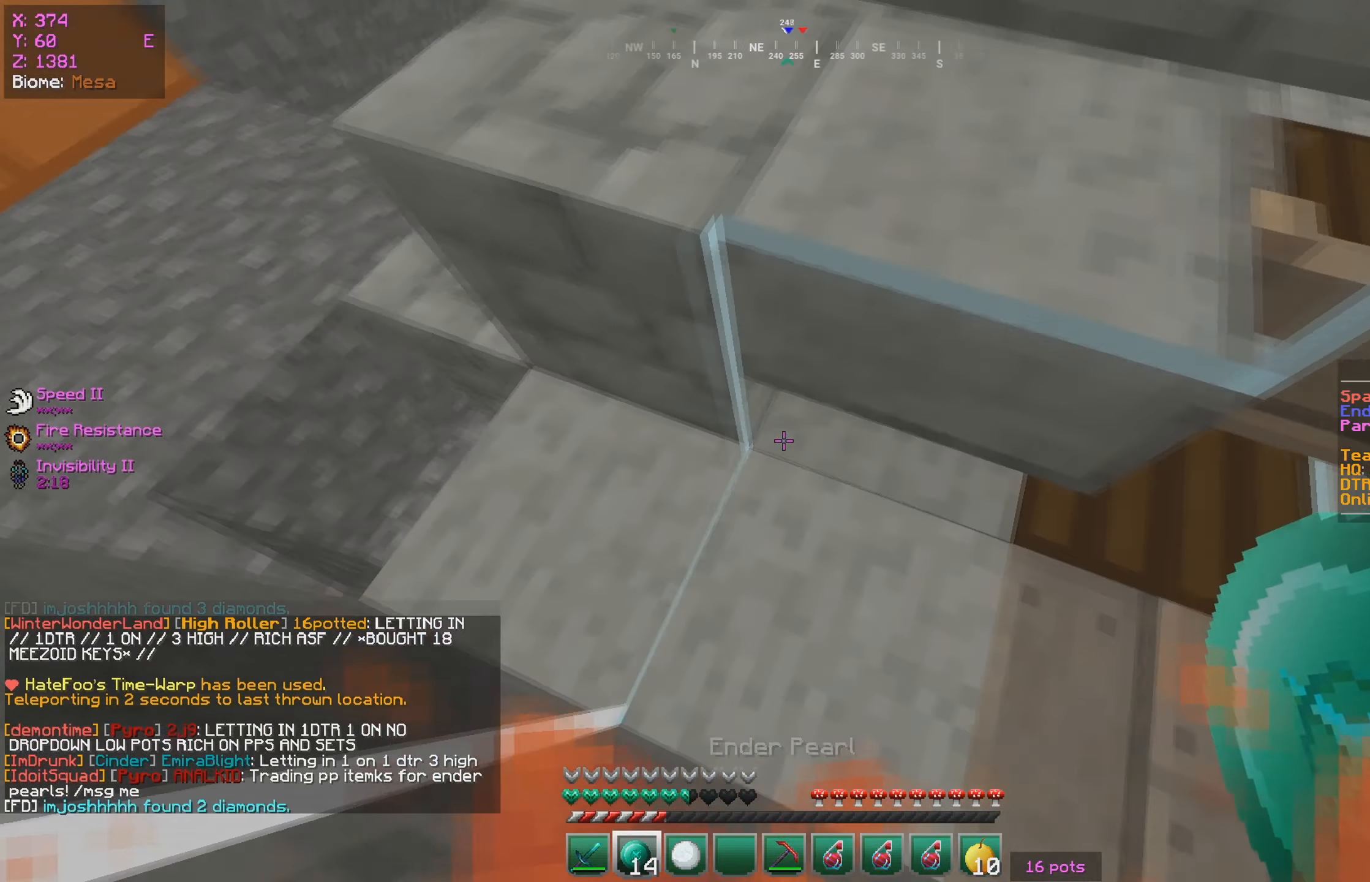
{"keys": [], "mouse": [], "events": [[166, "d", "up"], [266, "a", "down"], [350, "s", "down"], [383, "a", "up"], [466, "s", "up"]]}
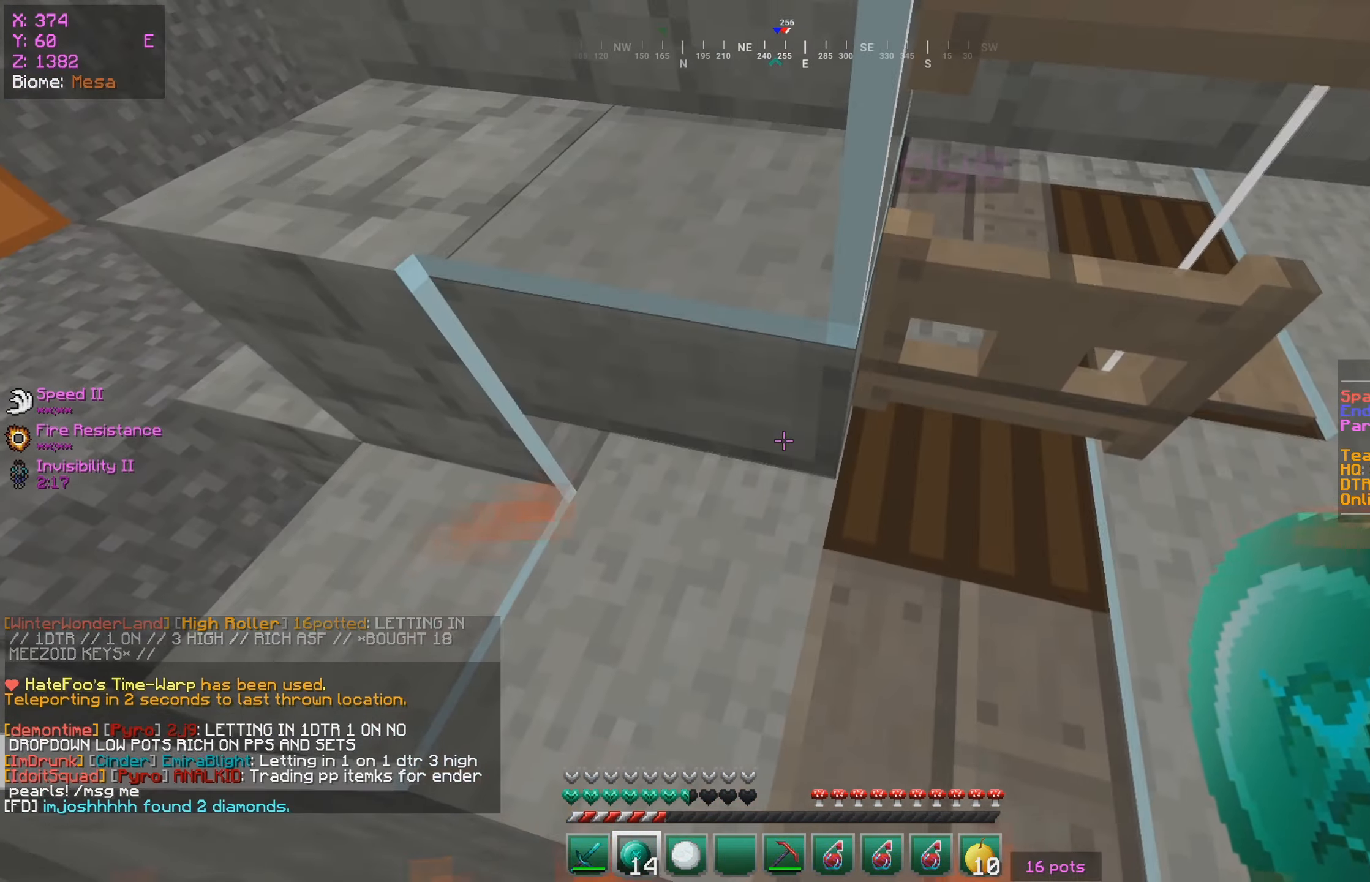
{"keys": [], "mouse": [], "events": []}
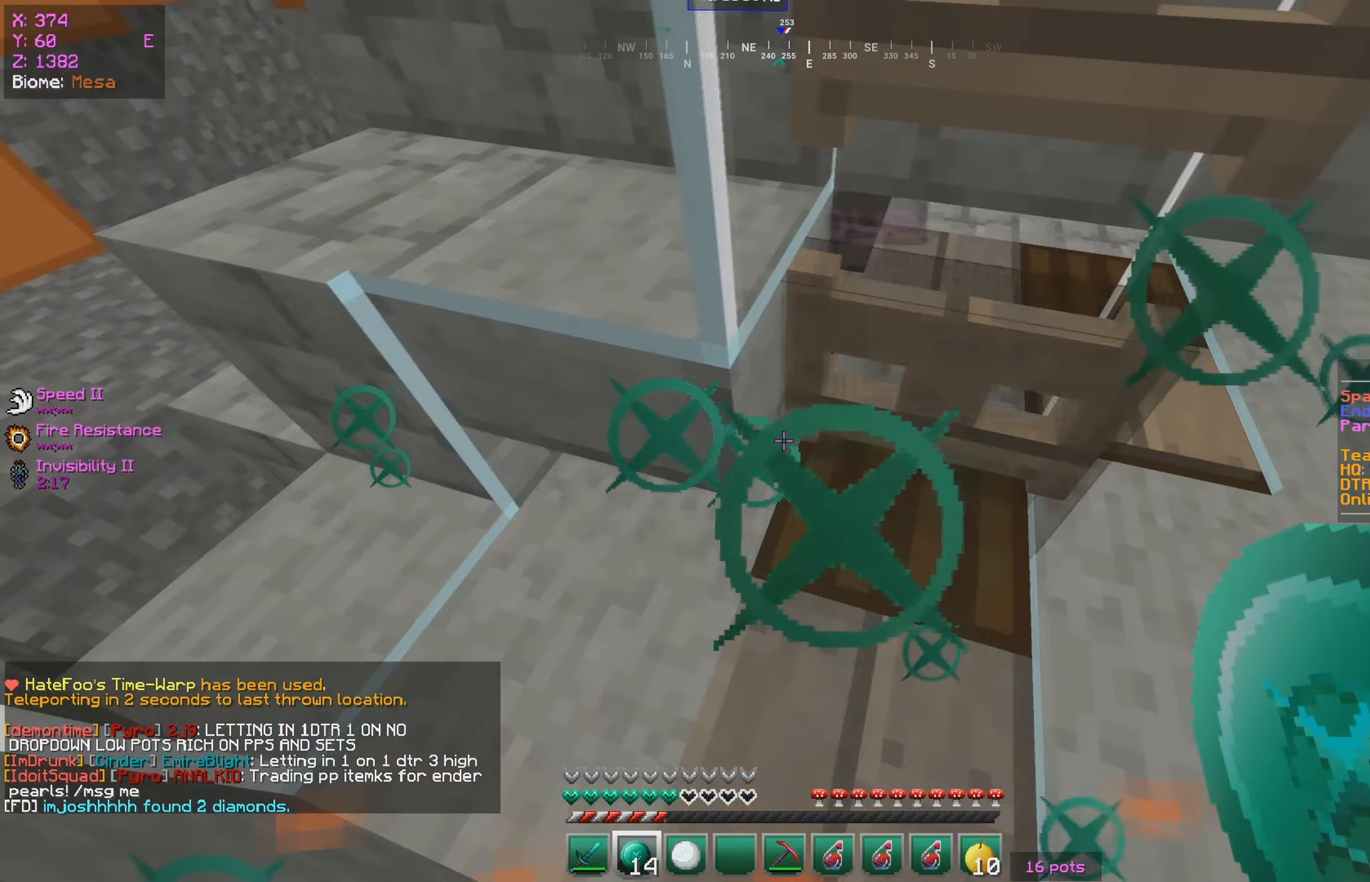
{"keys": ["a"], "mouse": [], "events": [[16, "a", "down"]]}
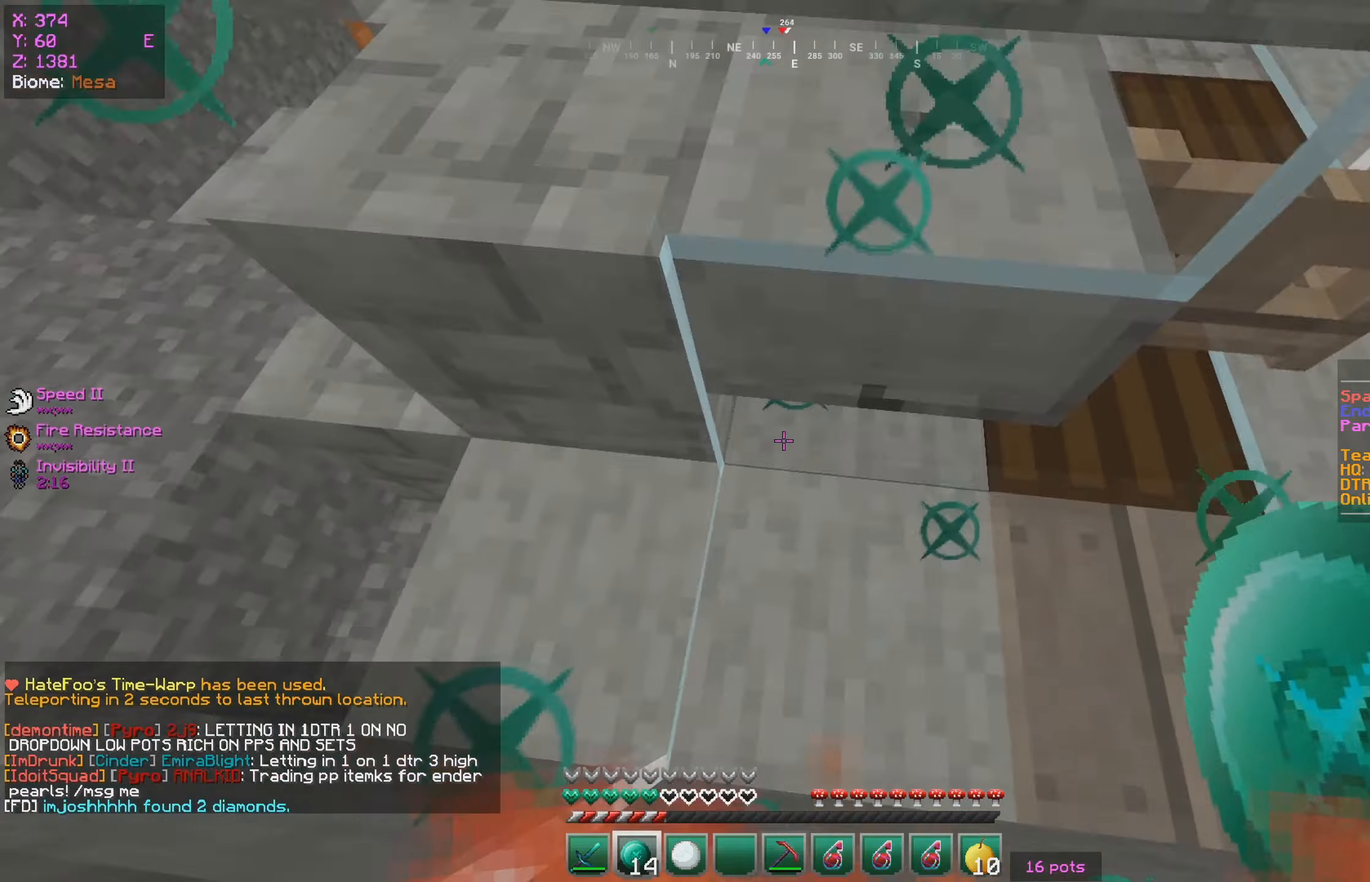
{"keys": ["d"], "mouse": [], "events": [[200, "mouse_right", "down"], [367, "mouse_right", "up"], [400, "d", "down"], [450, "a", "up"]]}
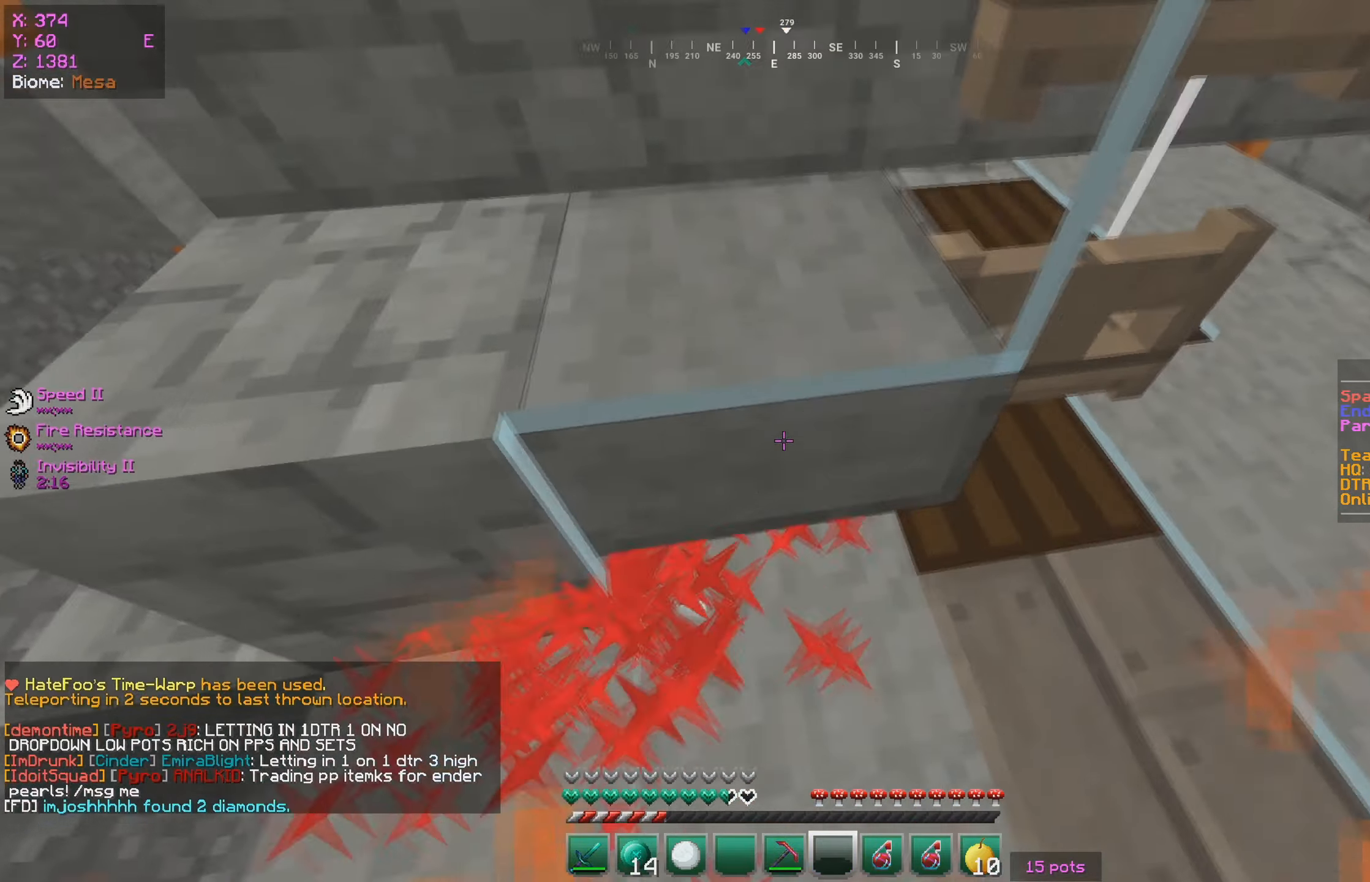
{"keys": ["a"], "mouse": [], "events": [[317, "a", "down"], [367, "d", "up"]]}
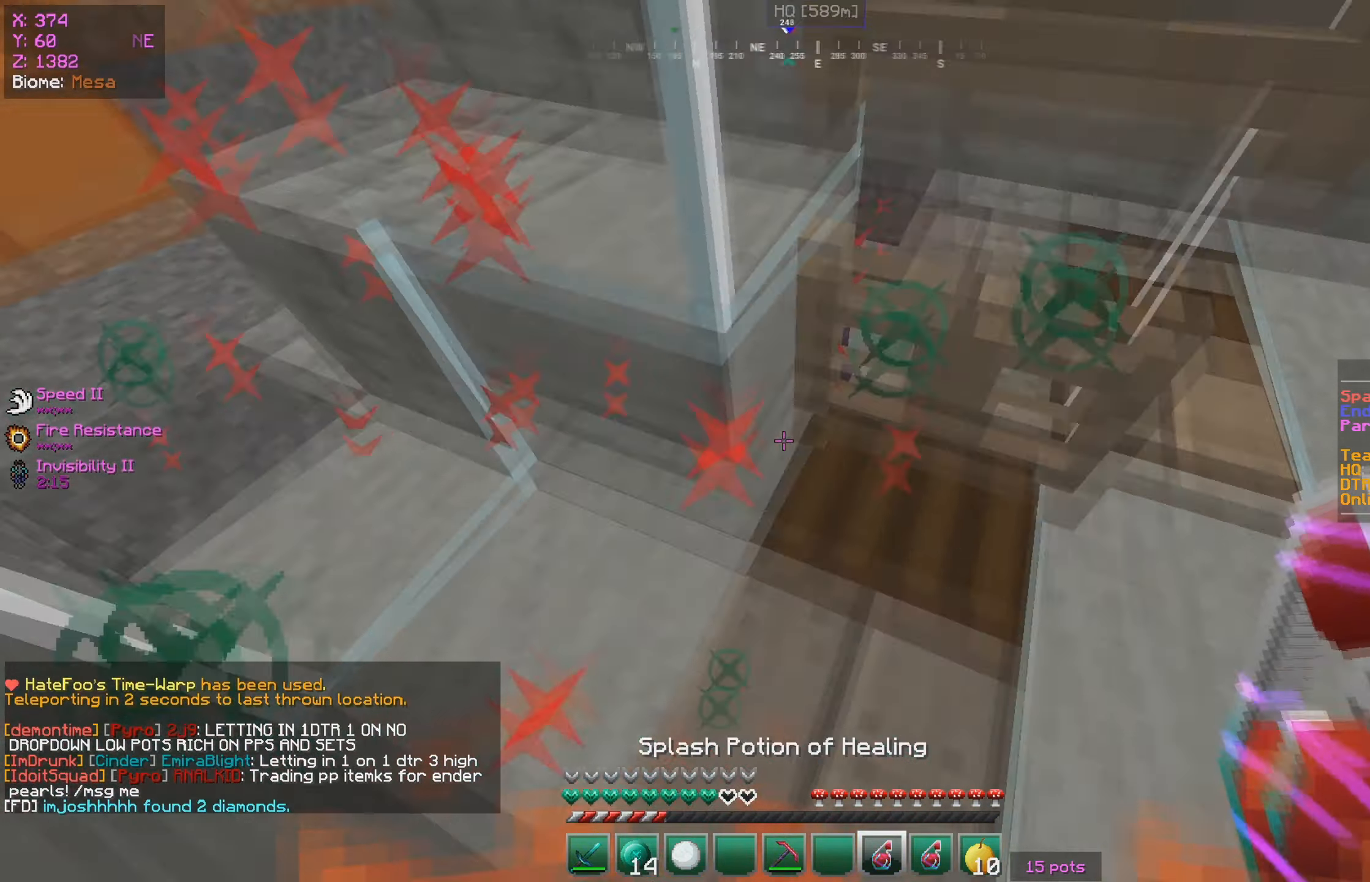
{"keys": ["d"], "mouse": [], "events": [[83, "mouse_right", "down"], [217, "mouse_right", "up"], [283, "d", "down"], [317, "a", "up"]]}
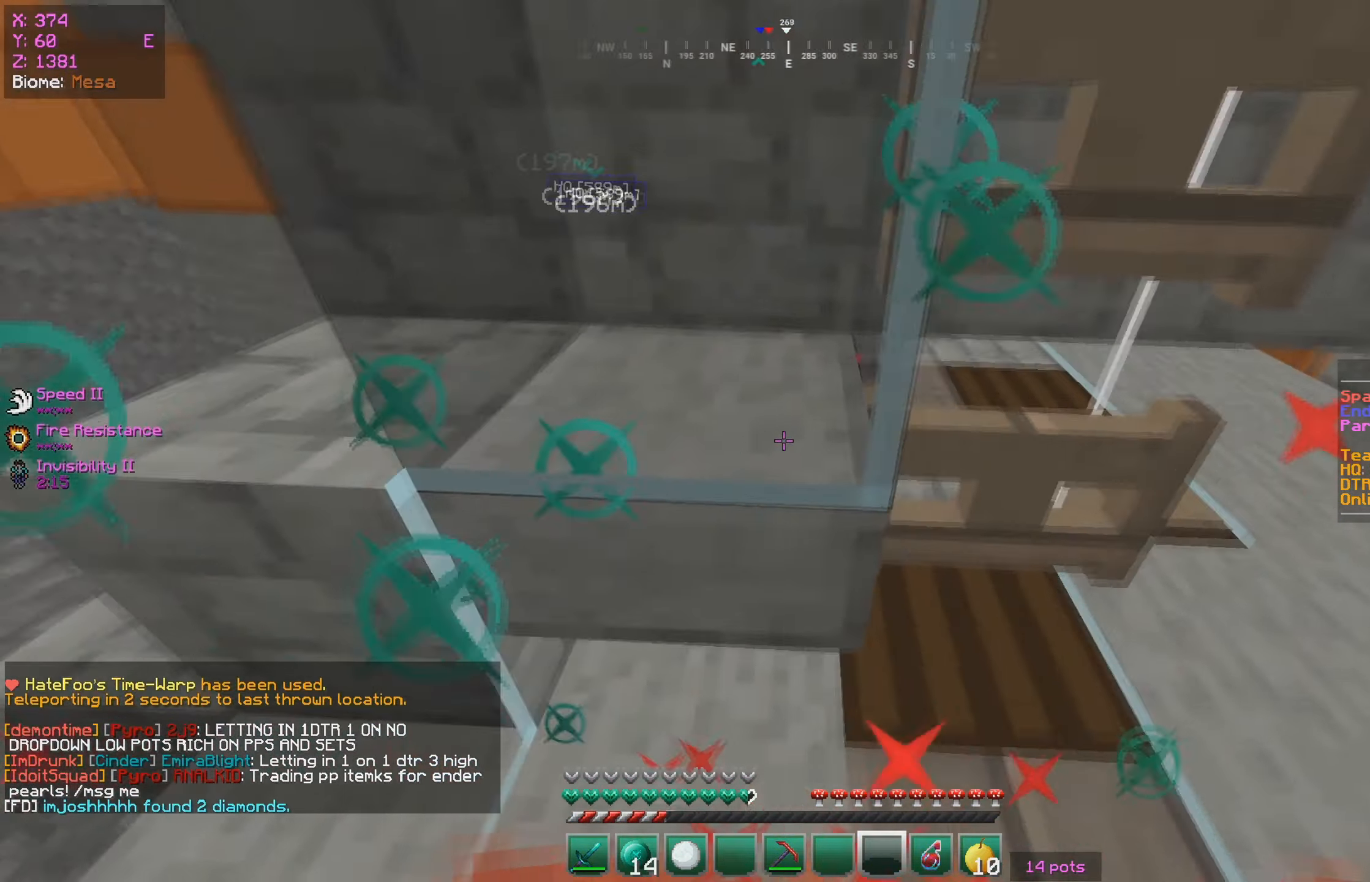
{"keys": ["a"], "mouse": [], "events": [[67, "a", "down"], [83, "d", "up"]]}
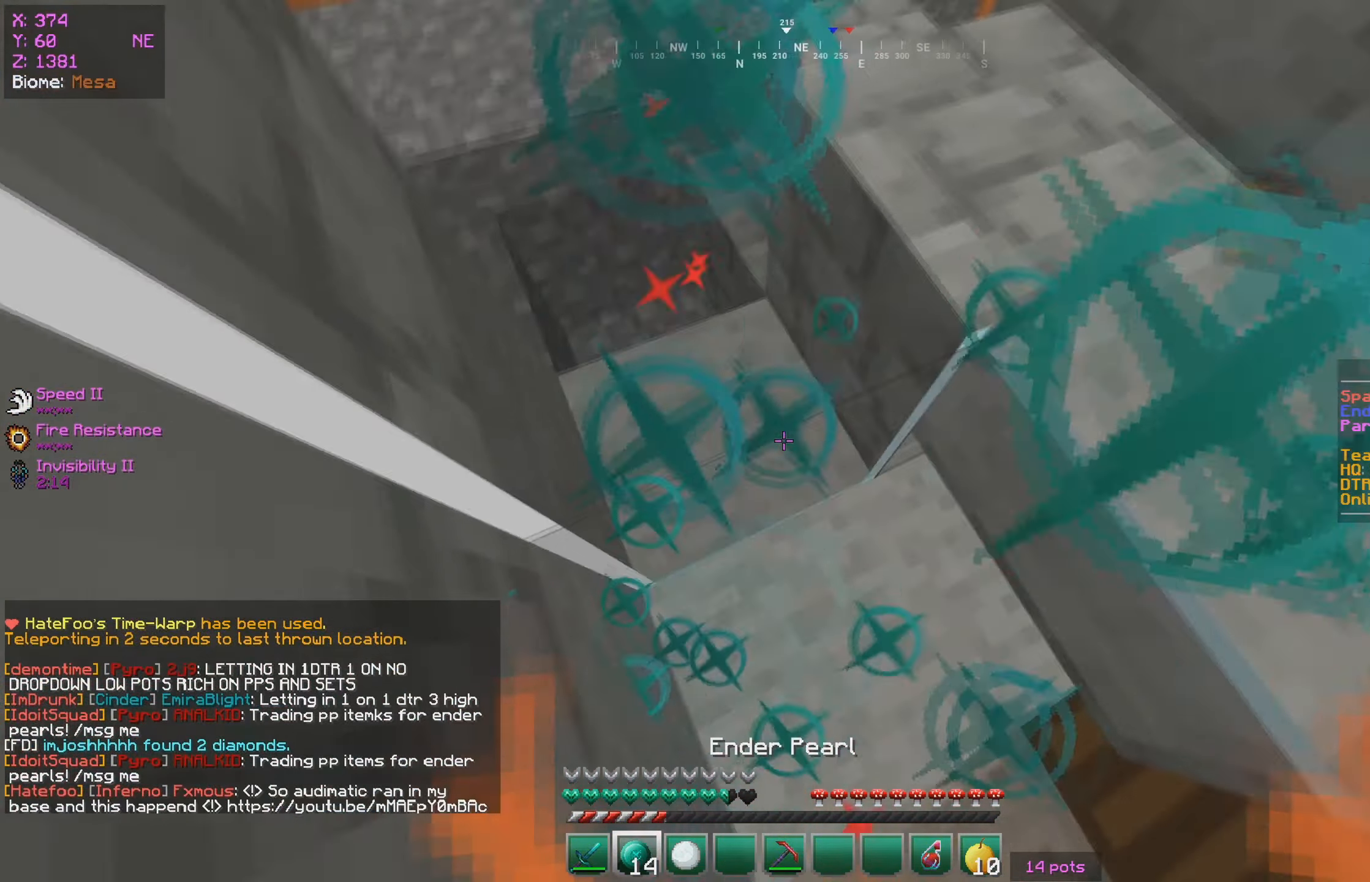
{"keys": ["a"], "mouse": [], "events": [[233, "mouse_right", "down"], [317, "w", "down"], [383, "mouse_right", "up"], [500, "w", "up"]]}
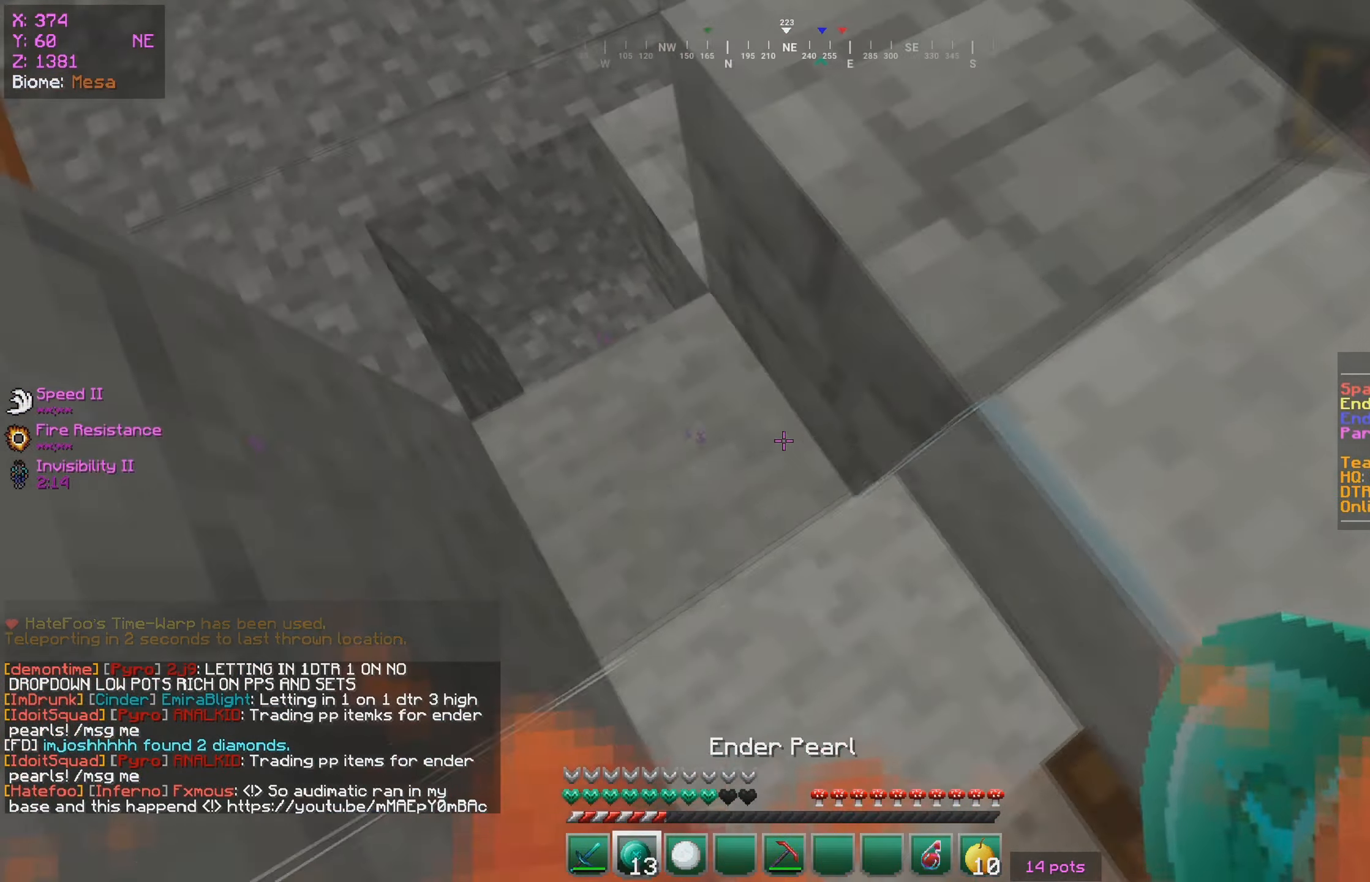
{"keys": [], "mouse": [], "events": [[67, "a", "up"]]}
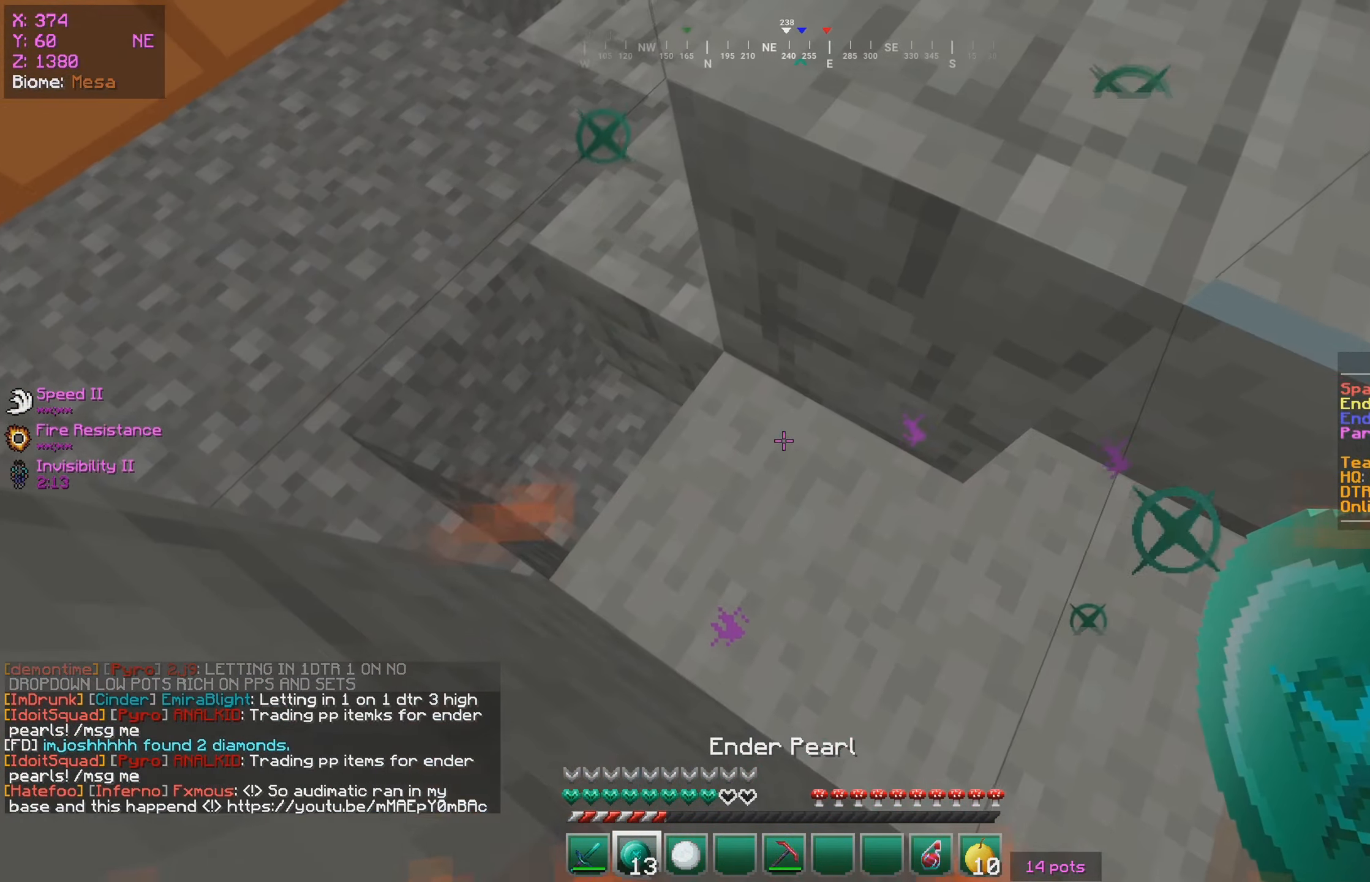
{"keys": [], "mouse": [], "events": [[17, "a", "down"], [200, "a", "up"]]}
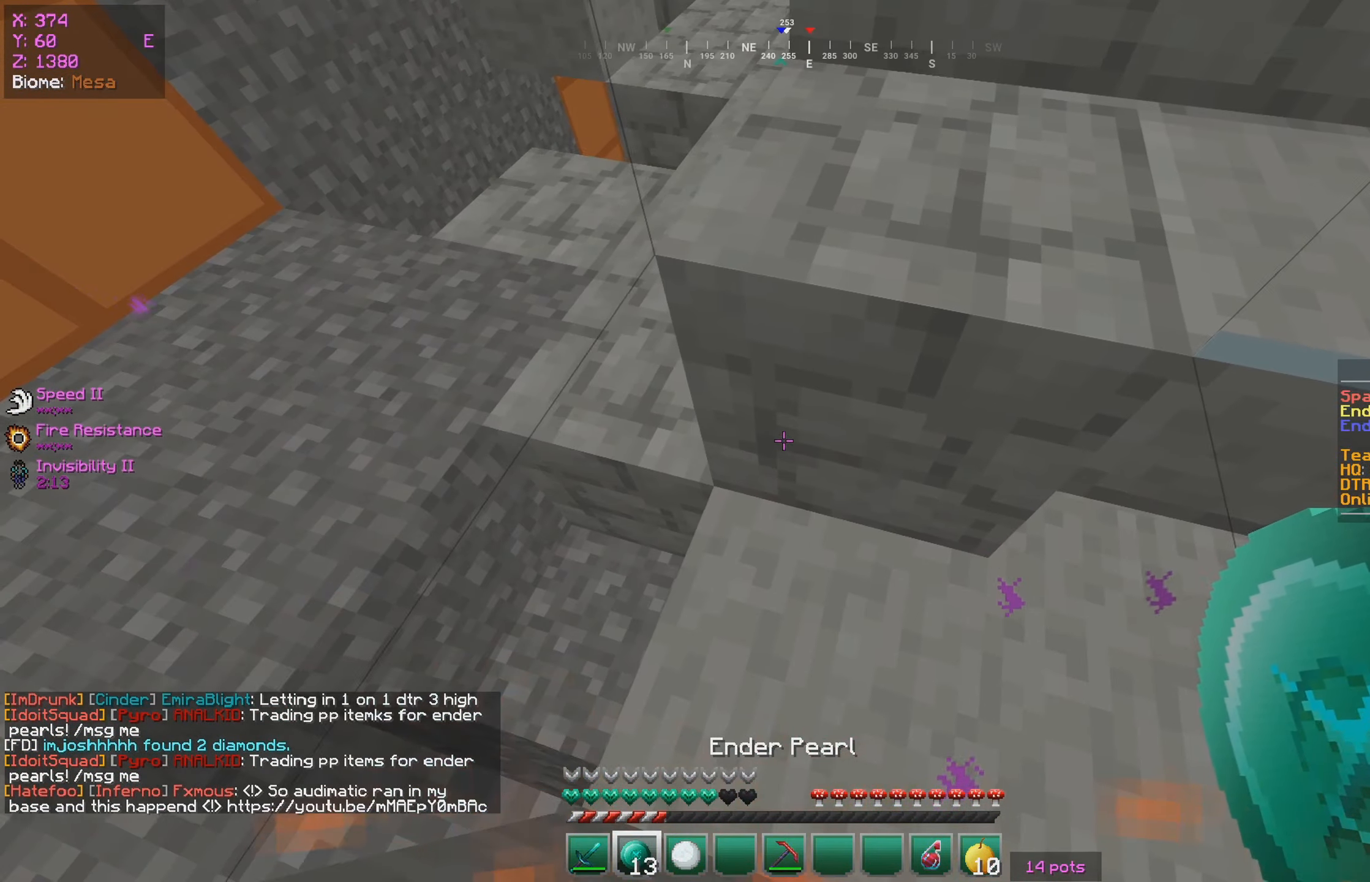
{"keys": ["a"], "mouse": [], "events": [[67, "a", "down"], [200, "a", "up"], [500, "a", "down"]]}
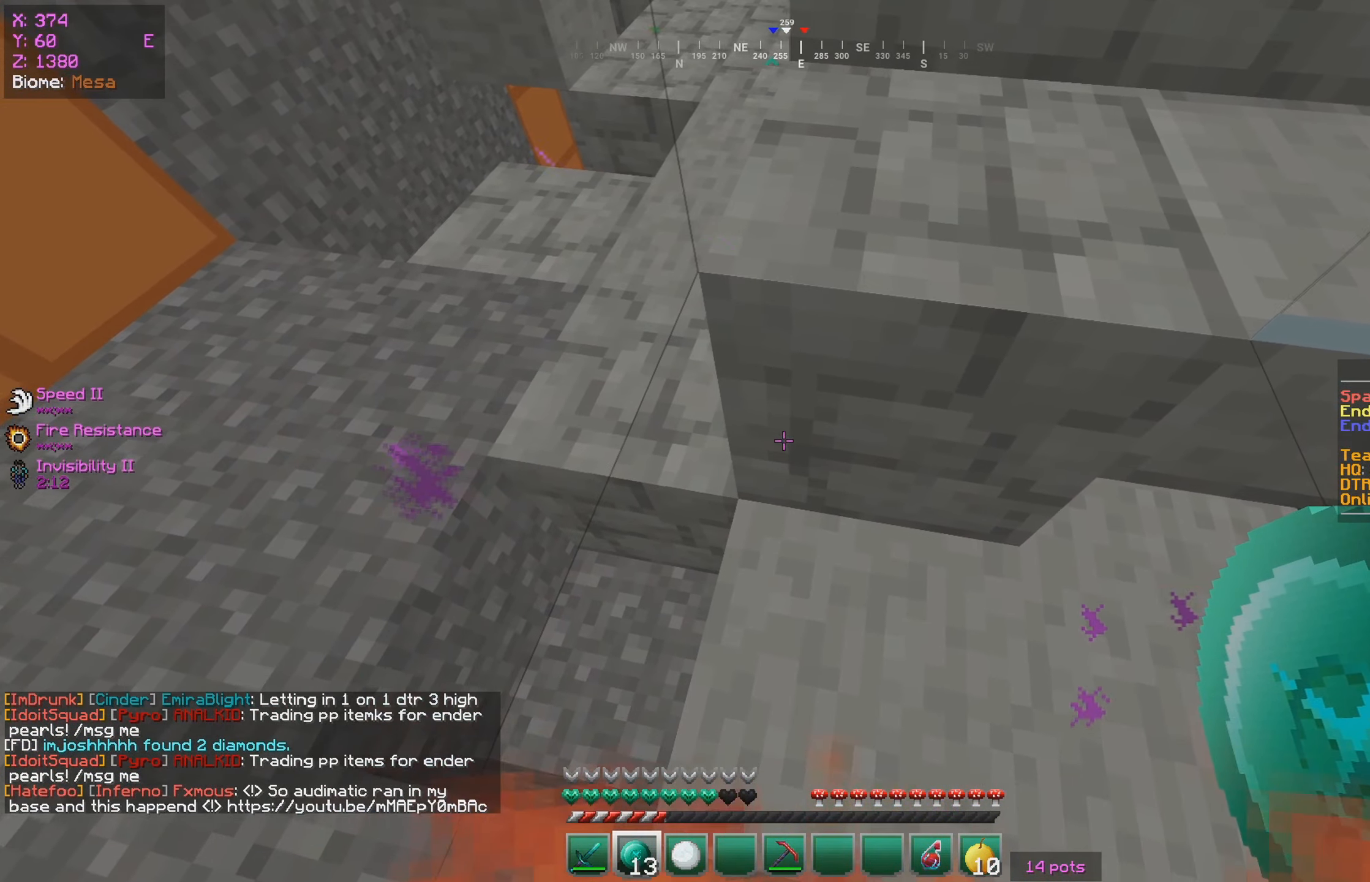
{"keys": ["d", "s"], "mouse": [], "events": [[367, "d", "down"], [367, "s", "down"], [400, "a", "up"]]}
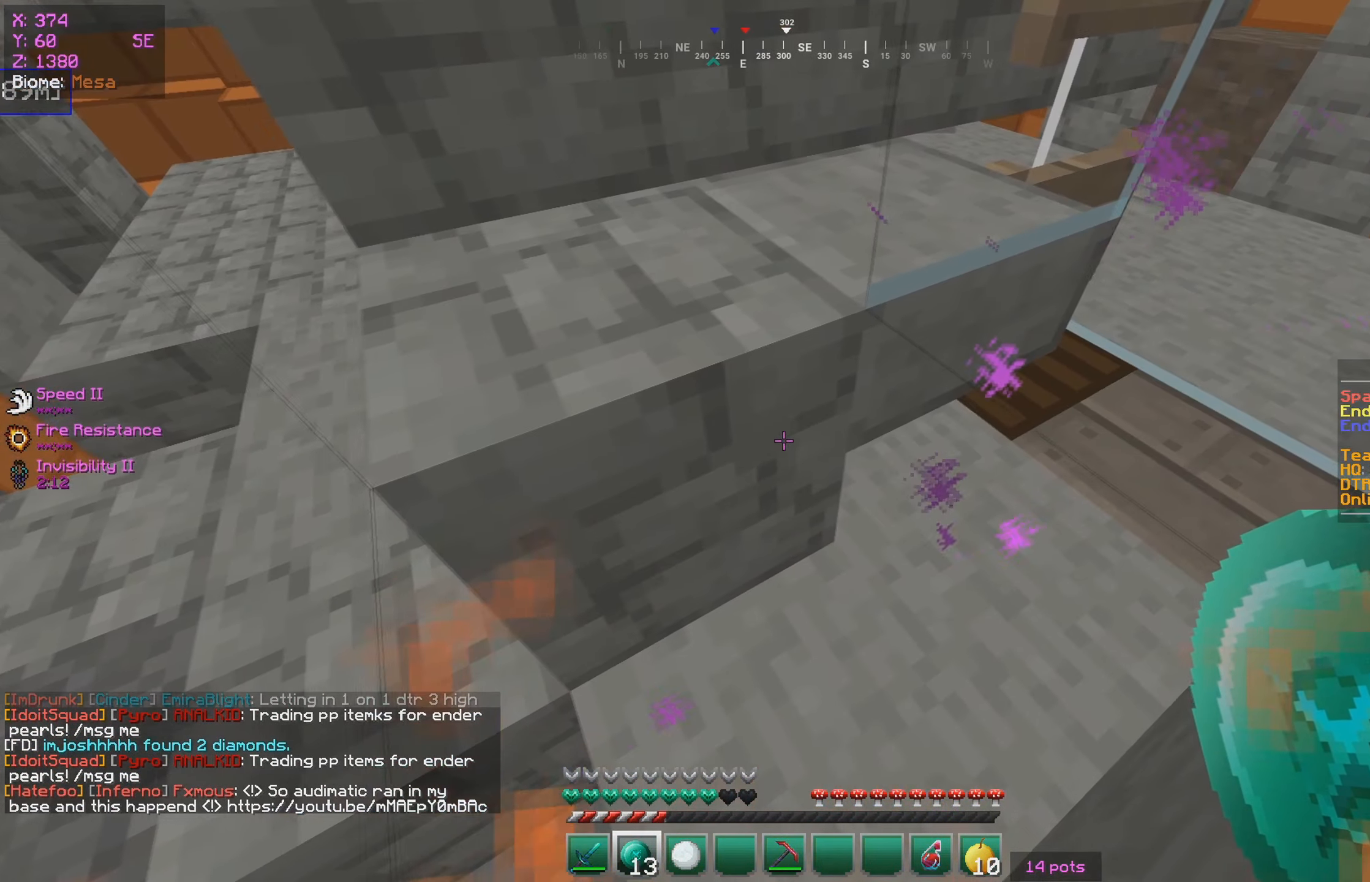
{"keys": [], "mouse": [], "events": [[133, "s", "up"], [267, "d", "up"]]}
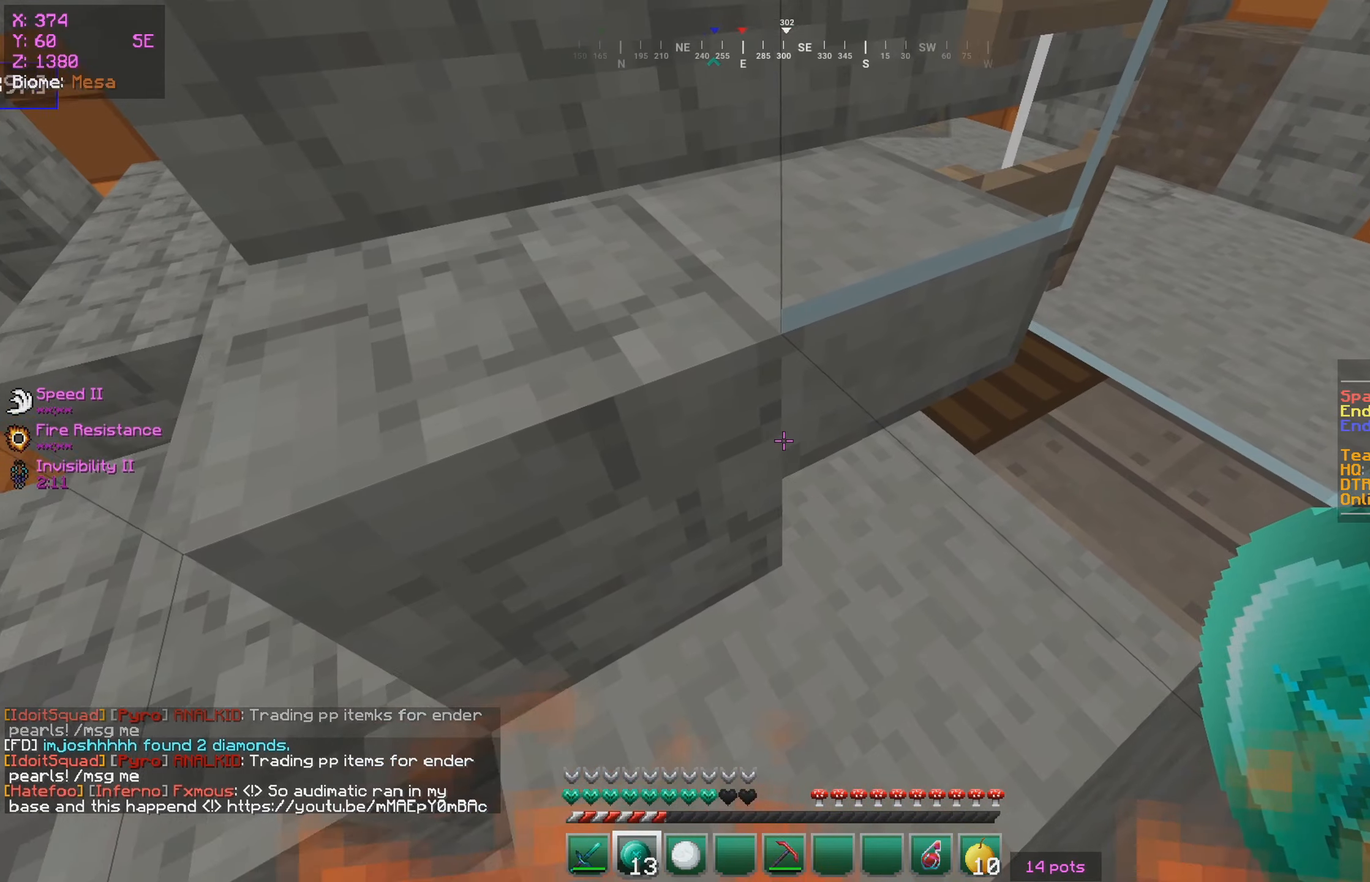
{"keys": [], "mouse": [], "events": [[100, "d", "down"], [334, "d", "up"]]}
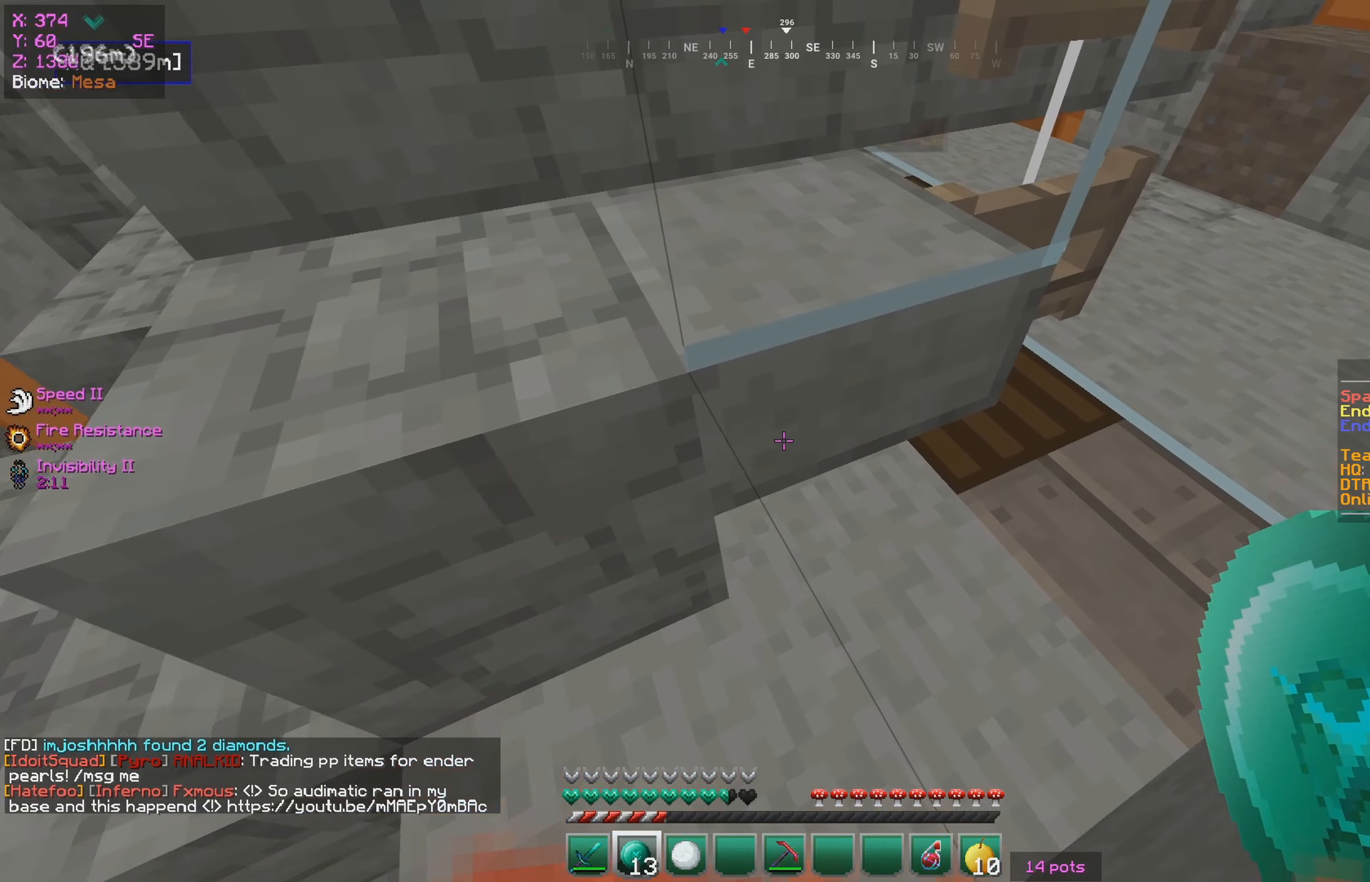
{"keys": ["a"], "mouse": [], "events": [[467, "a", "down"]]}
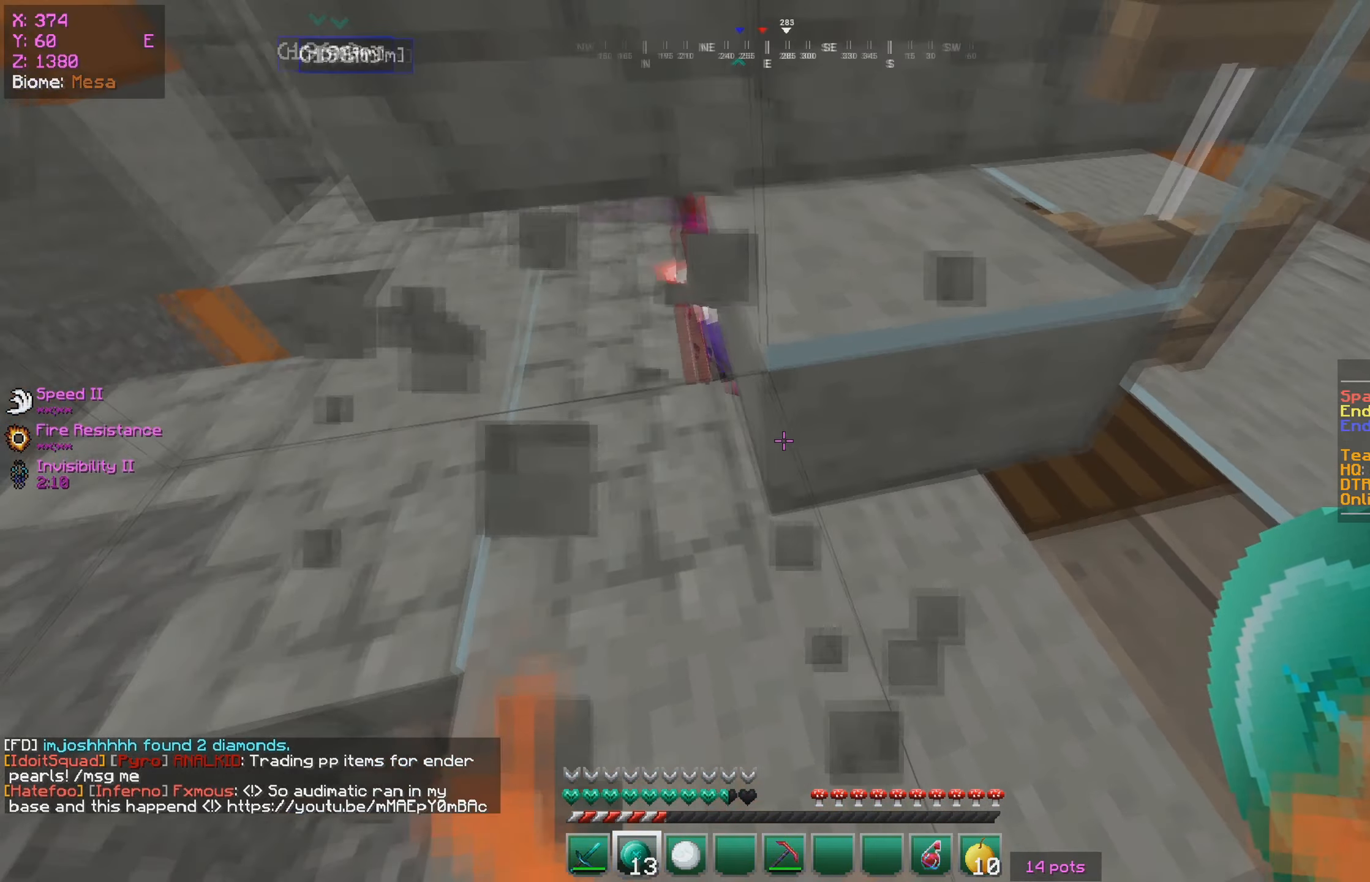
{"keys": [], "mouse": ["right"], "events": [[117, "a", "up"], [317, "mouse_right", "down"]]}
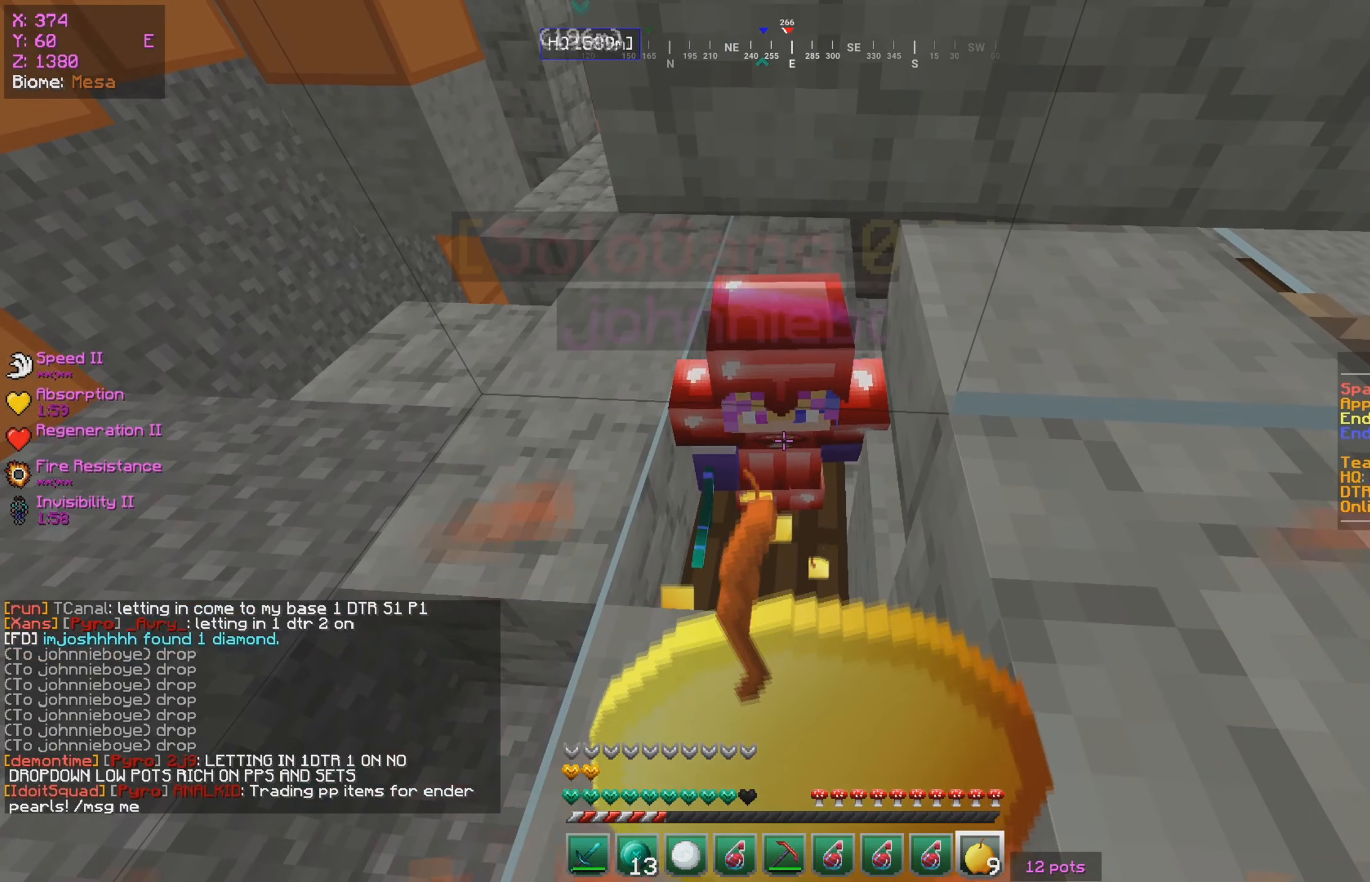
{"keys": [], "mouse": []}
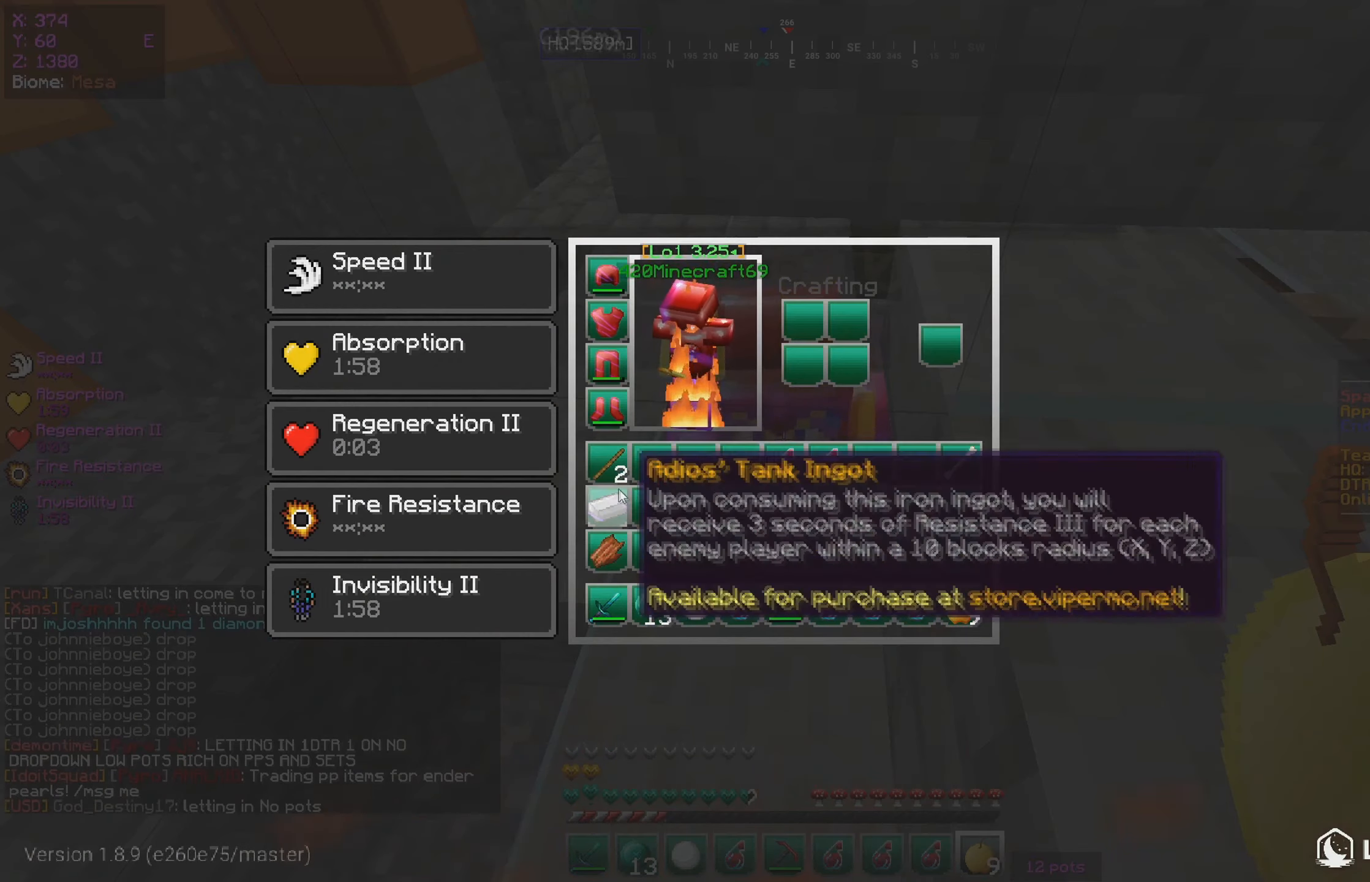
{"keys": [], "mouse": [], "events": []}
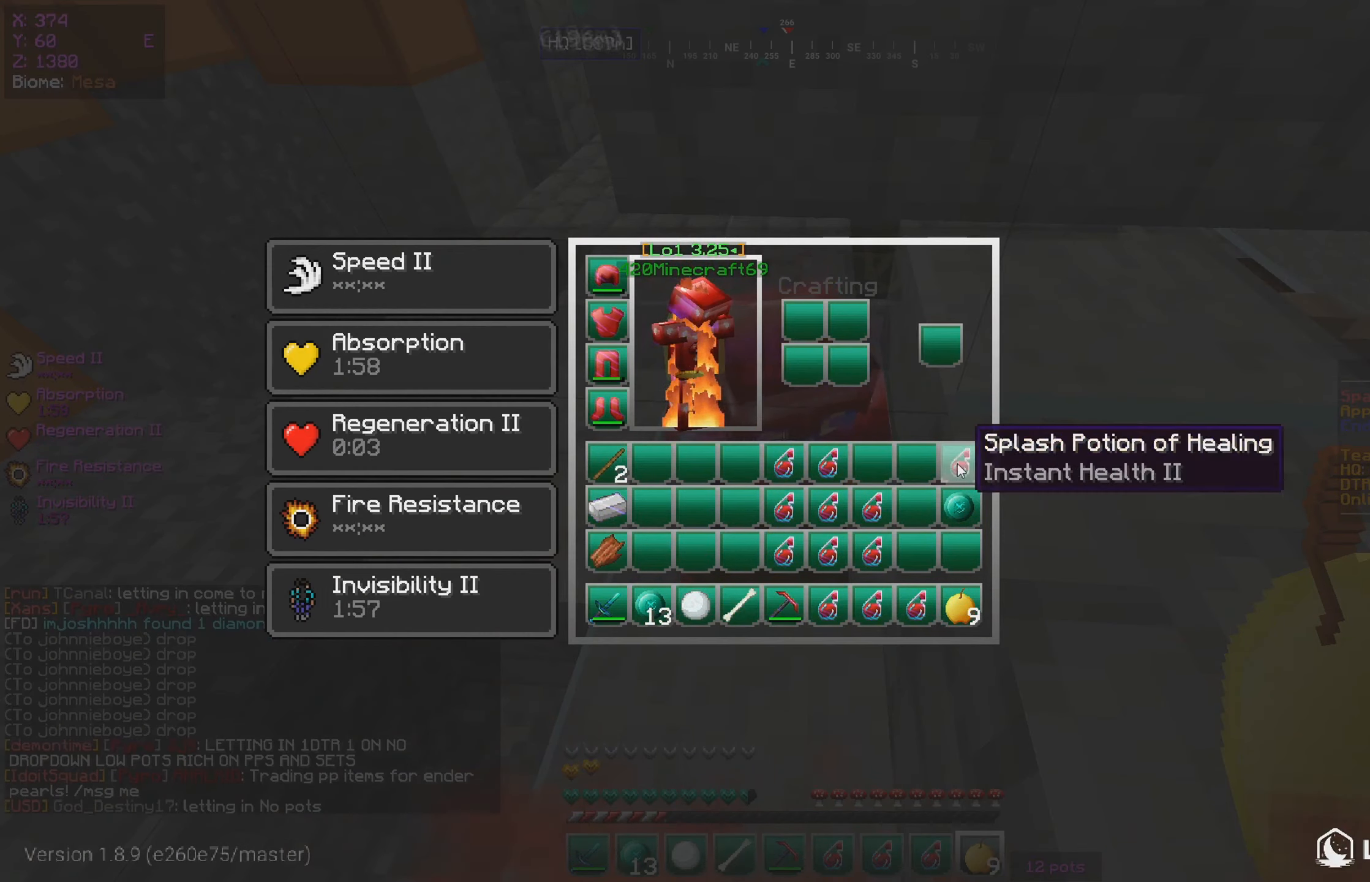
{"keys": [], "mouse": [], "events": []}